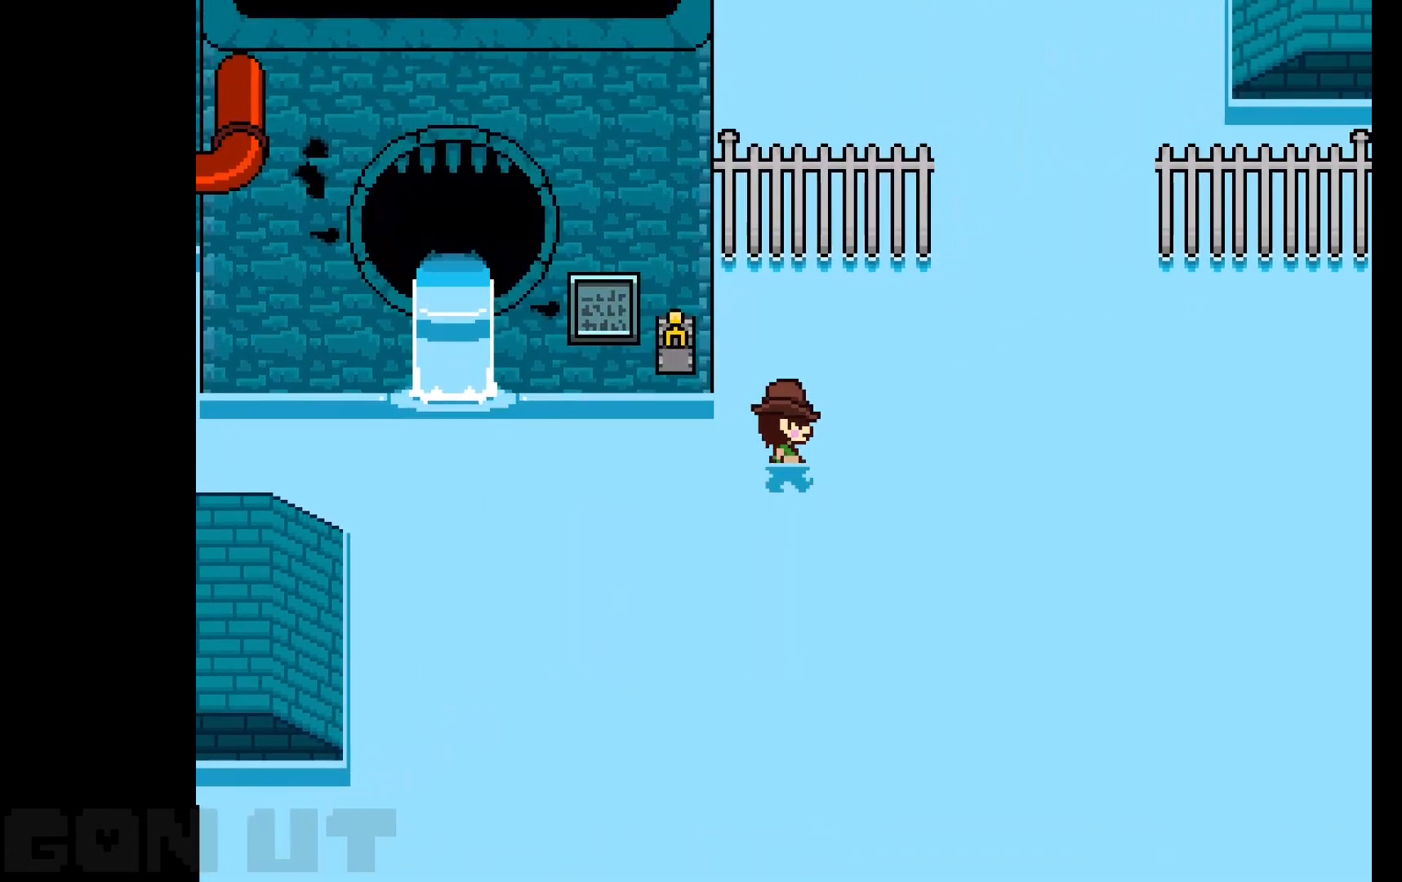
Gameplay with keyboard; each line is a JSON object with the keys held at the frame after it. "events" lists presses ("down") and releases ("up") of "c", "down", "left", "right", "up", "x" and "z" between this image and that frame as [ms after this image, input, new state], when the widget could be followed in between. No other keys are recorded. Mouse input is not recorded.
{"keys": ["right", "up"], "events": []}
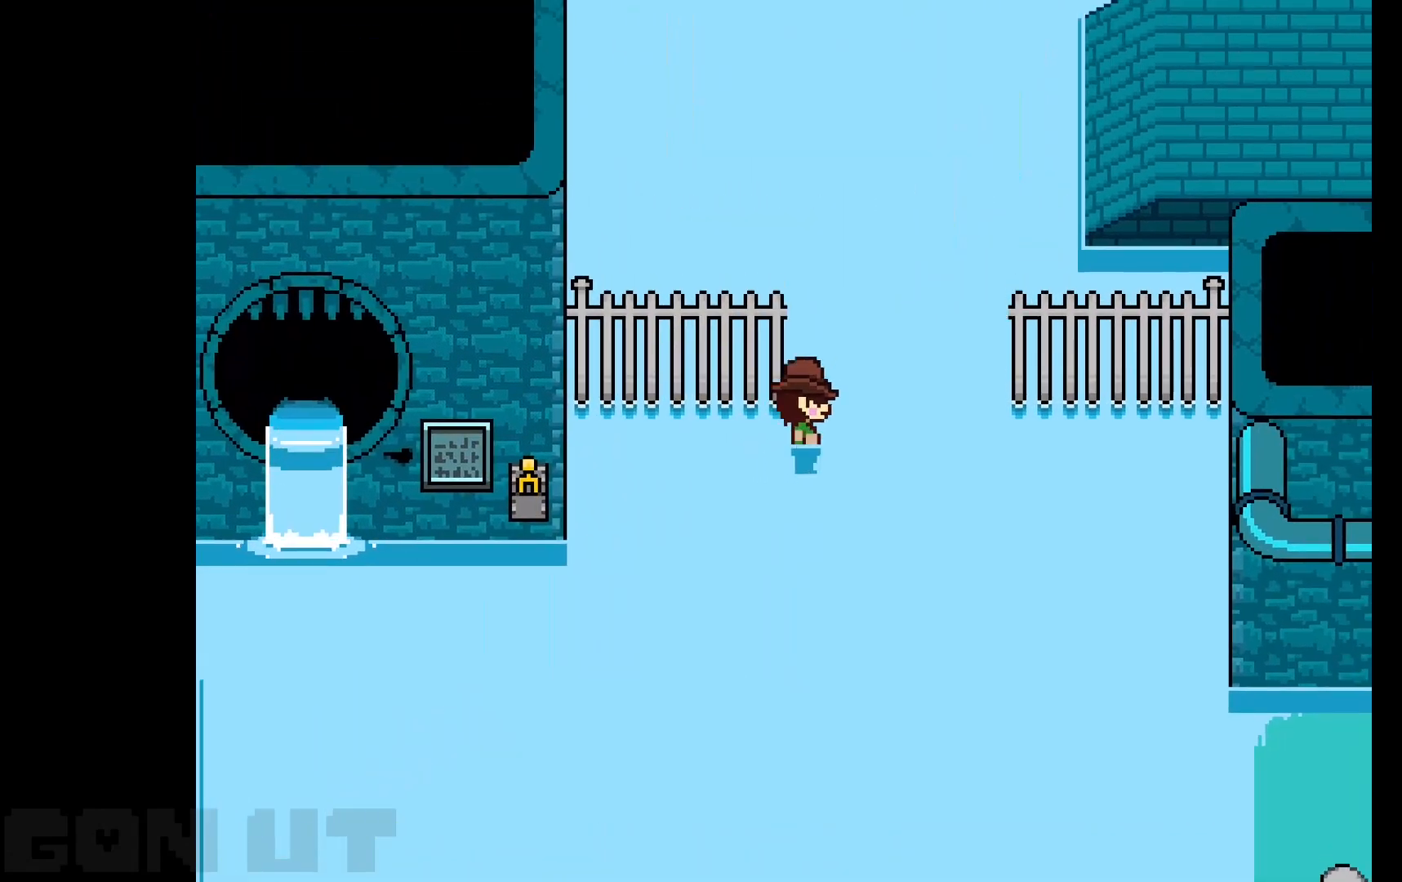
{"keys": ["right", "up"], "events": []}
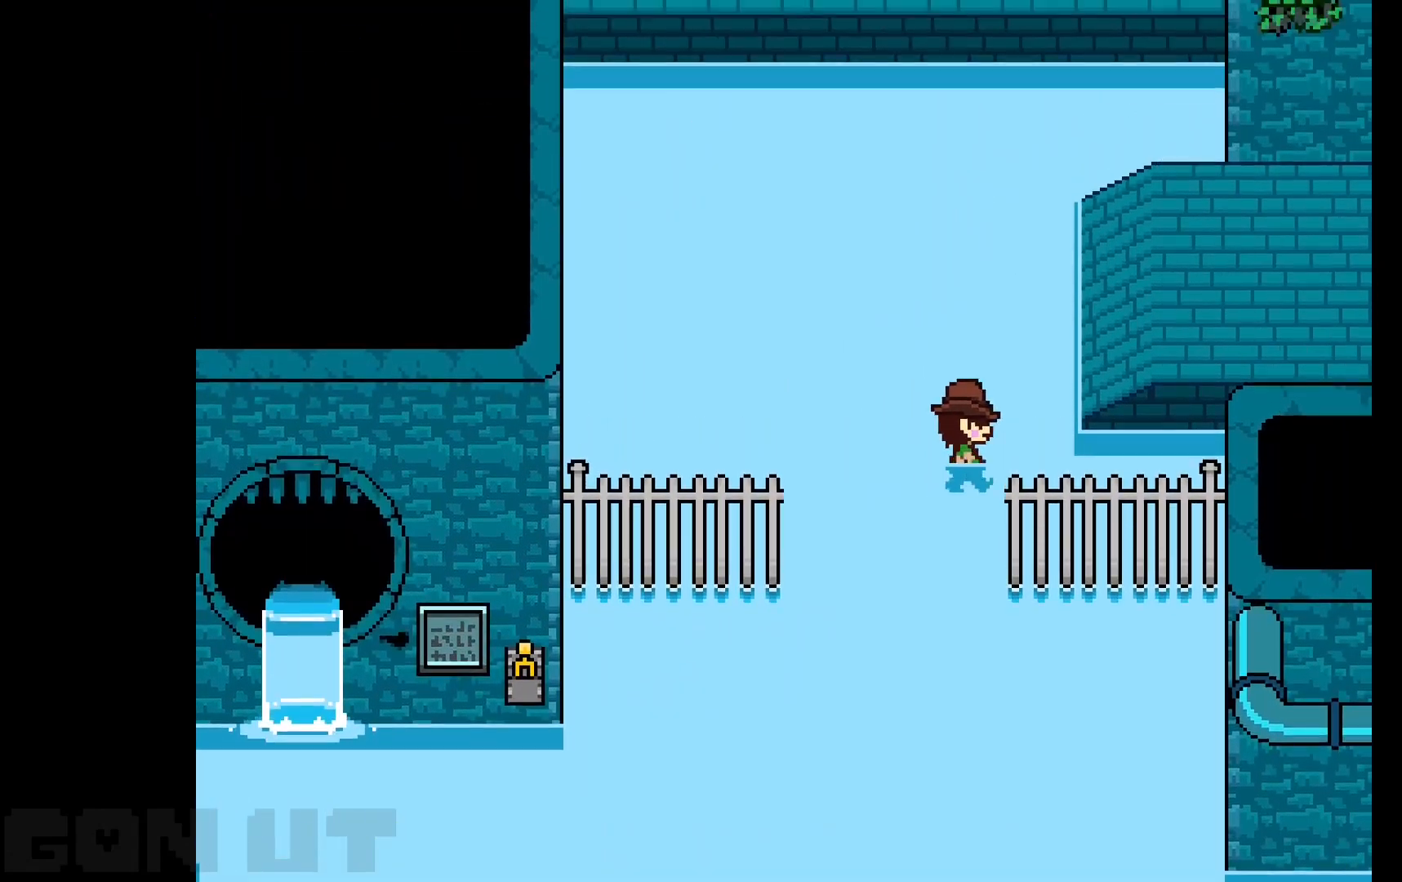
{"keys": ["right"], "events": [[100, "right", "up"], [217, "right", "down"], [417, "up", "up"]]}
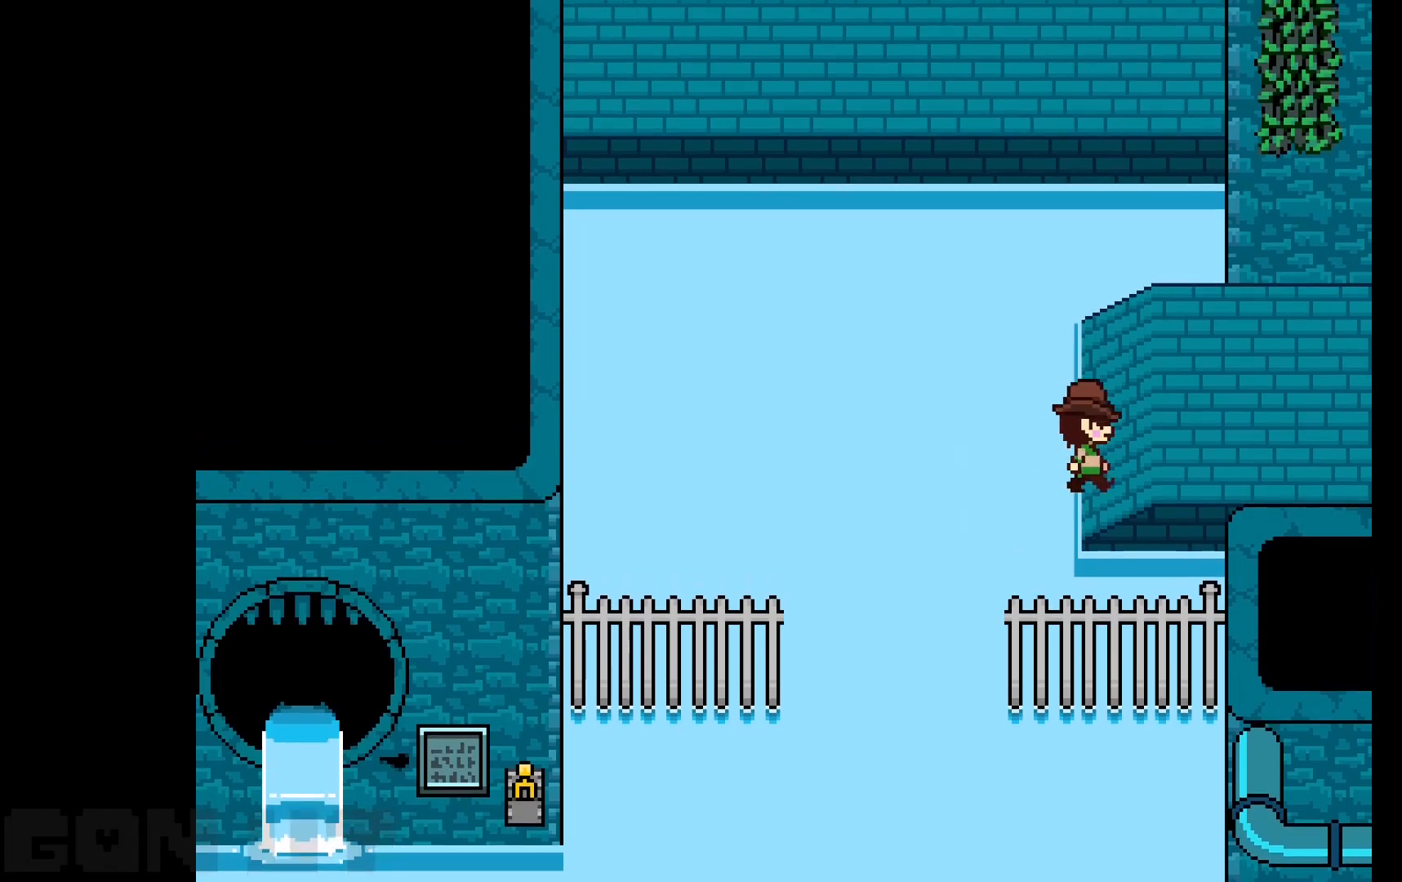
{"keys": ["right"], "events": []}
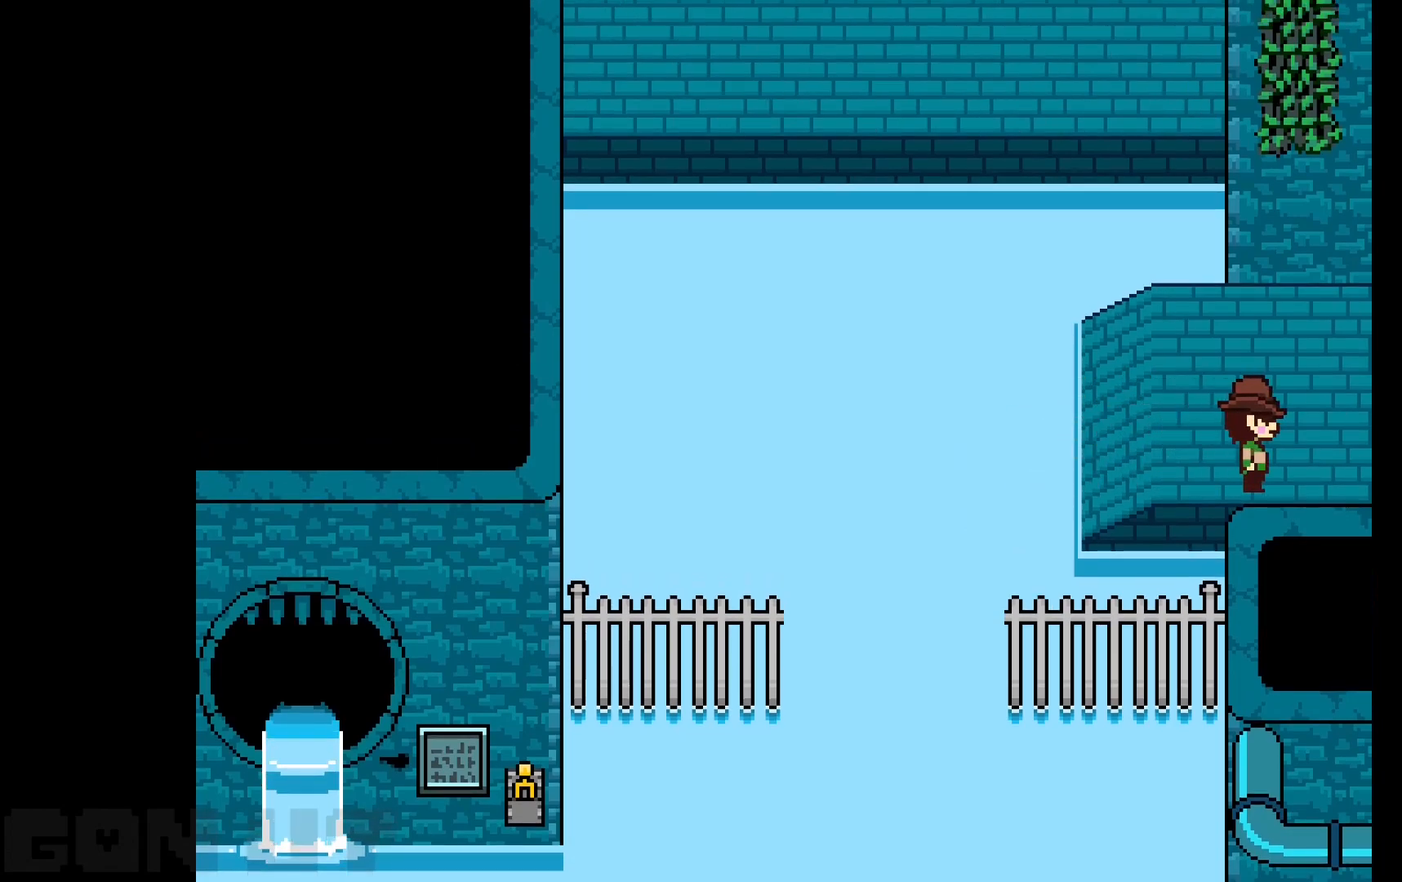
{"keys": ["right"], "events": []}
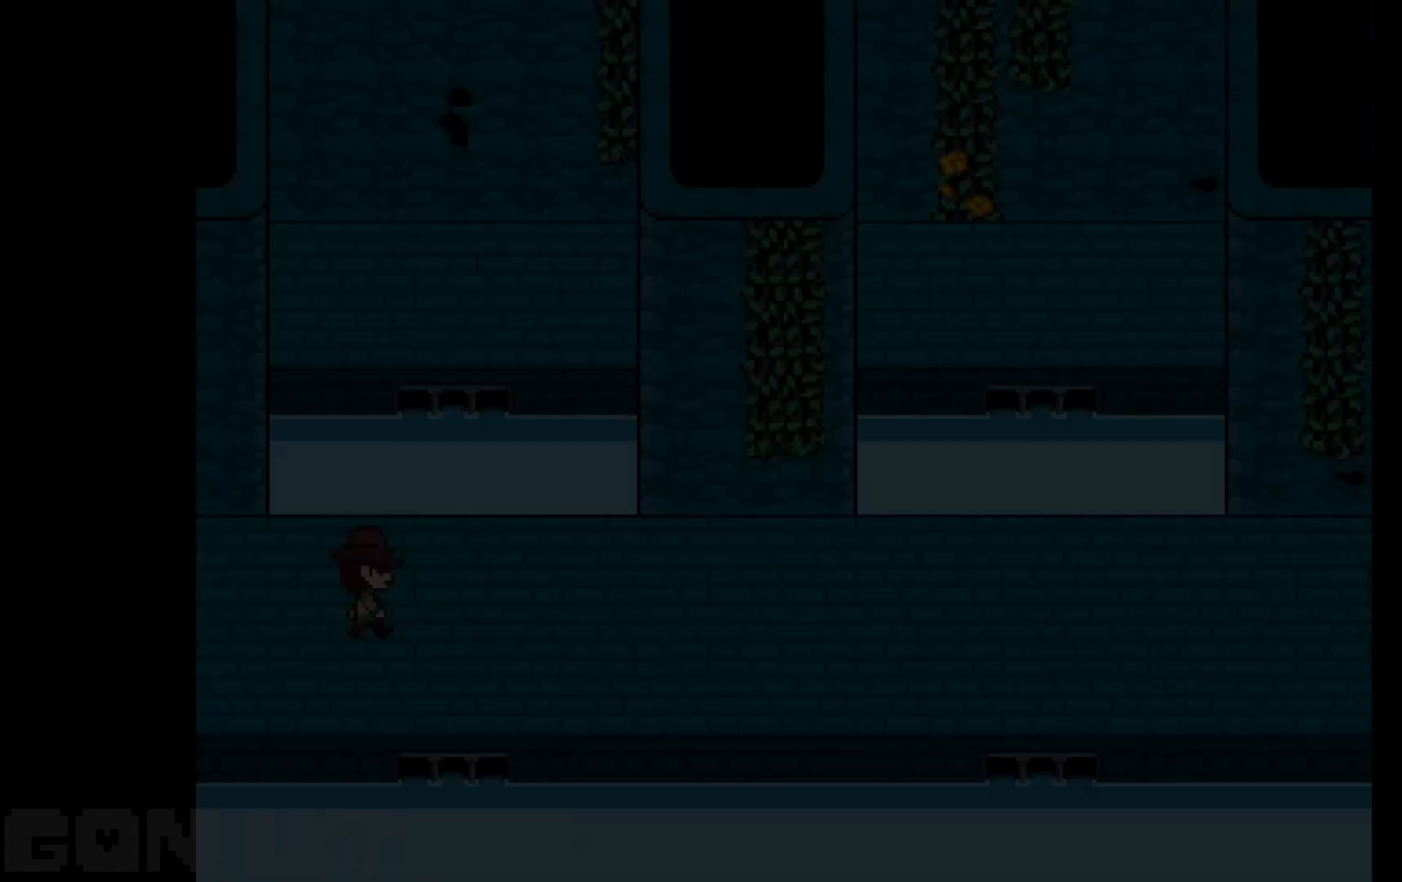
{"keys": ["right"], "events": []}
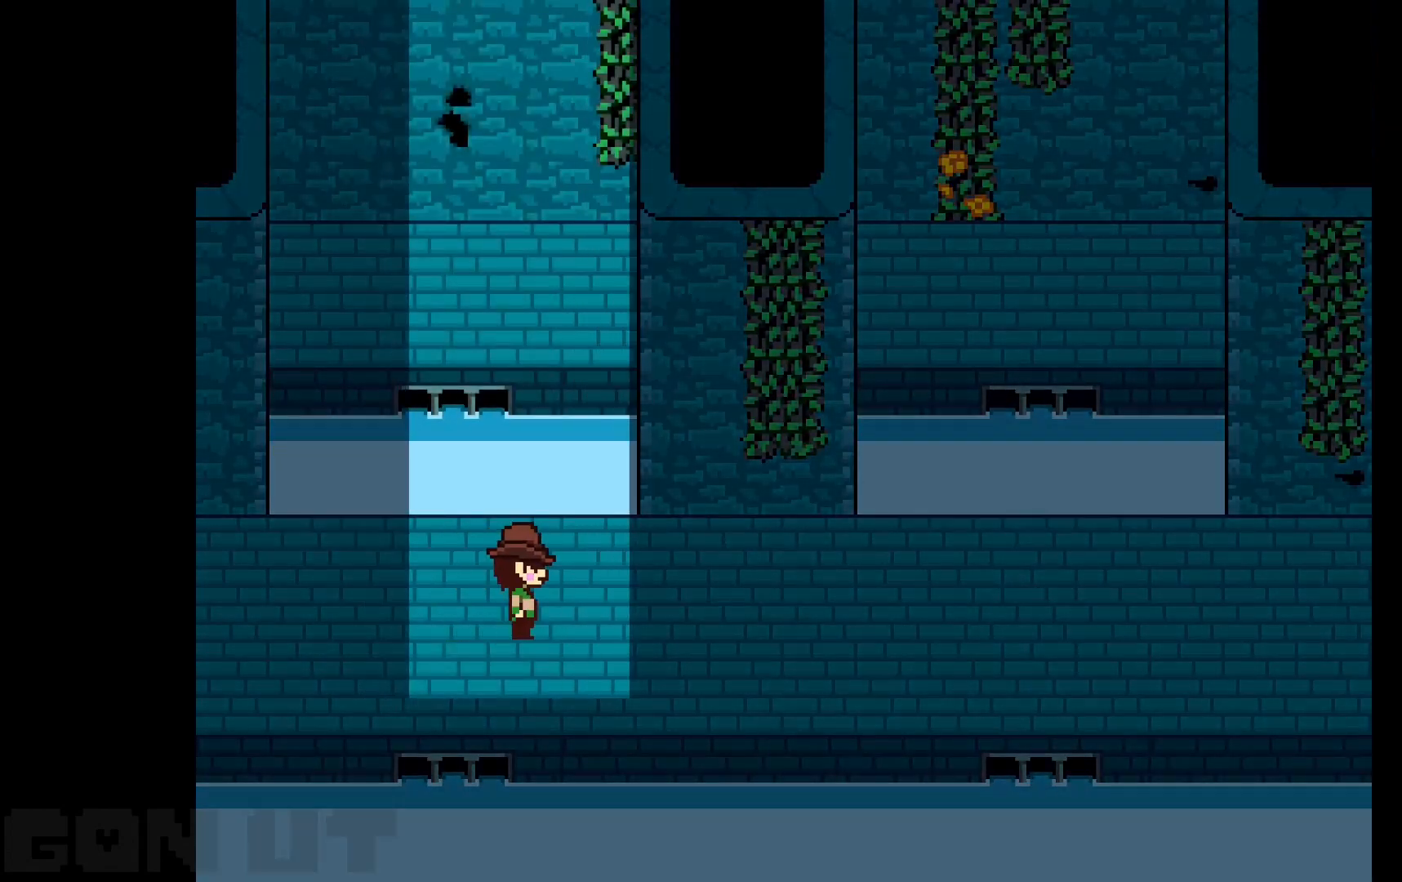
{"keys": ["right"], "events": []}
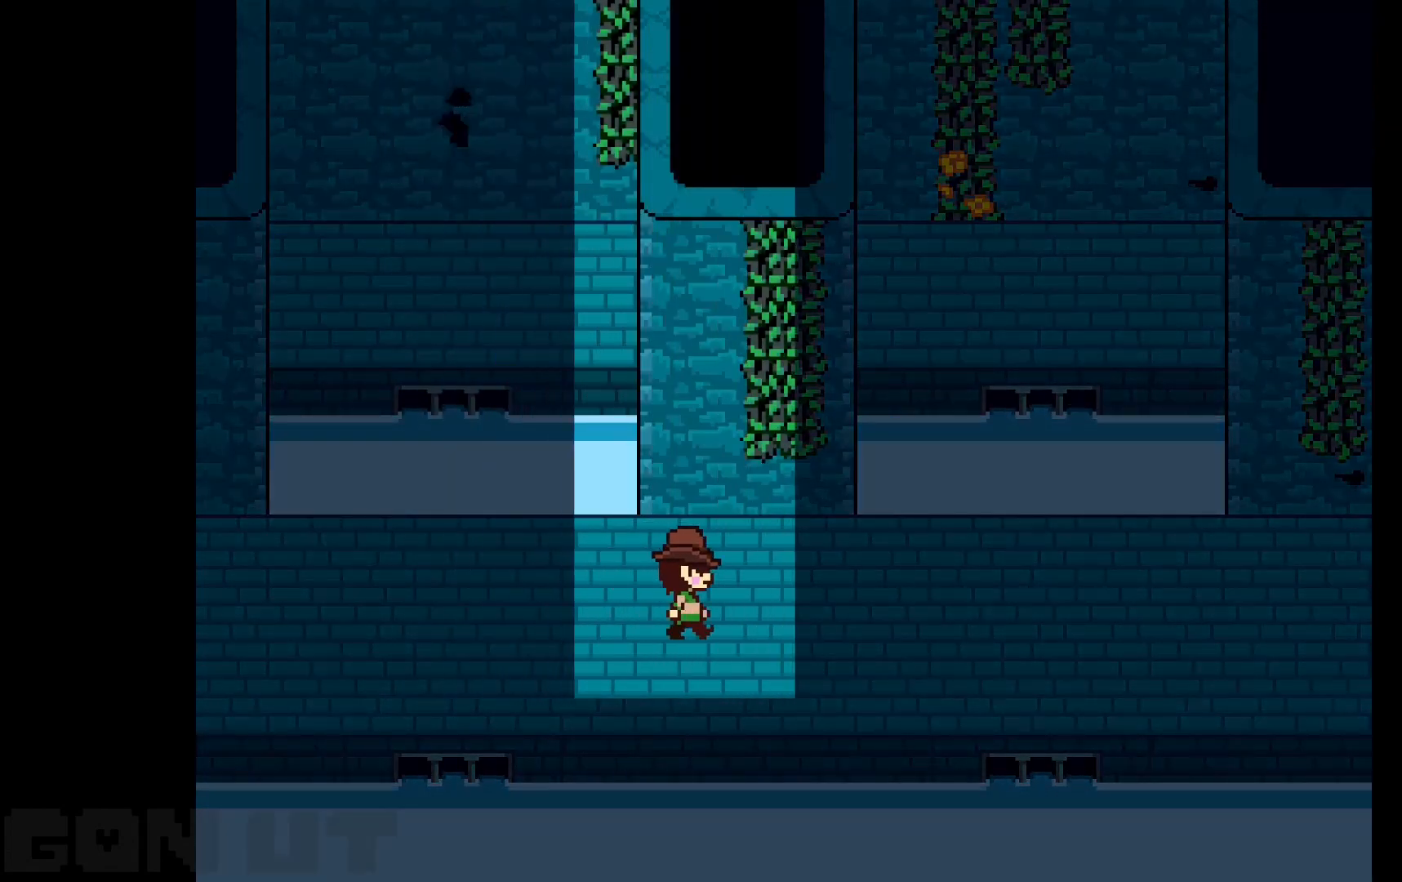
{"keys": ["right"], "events": []}
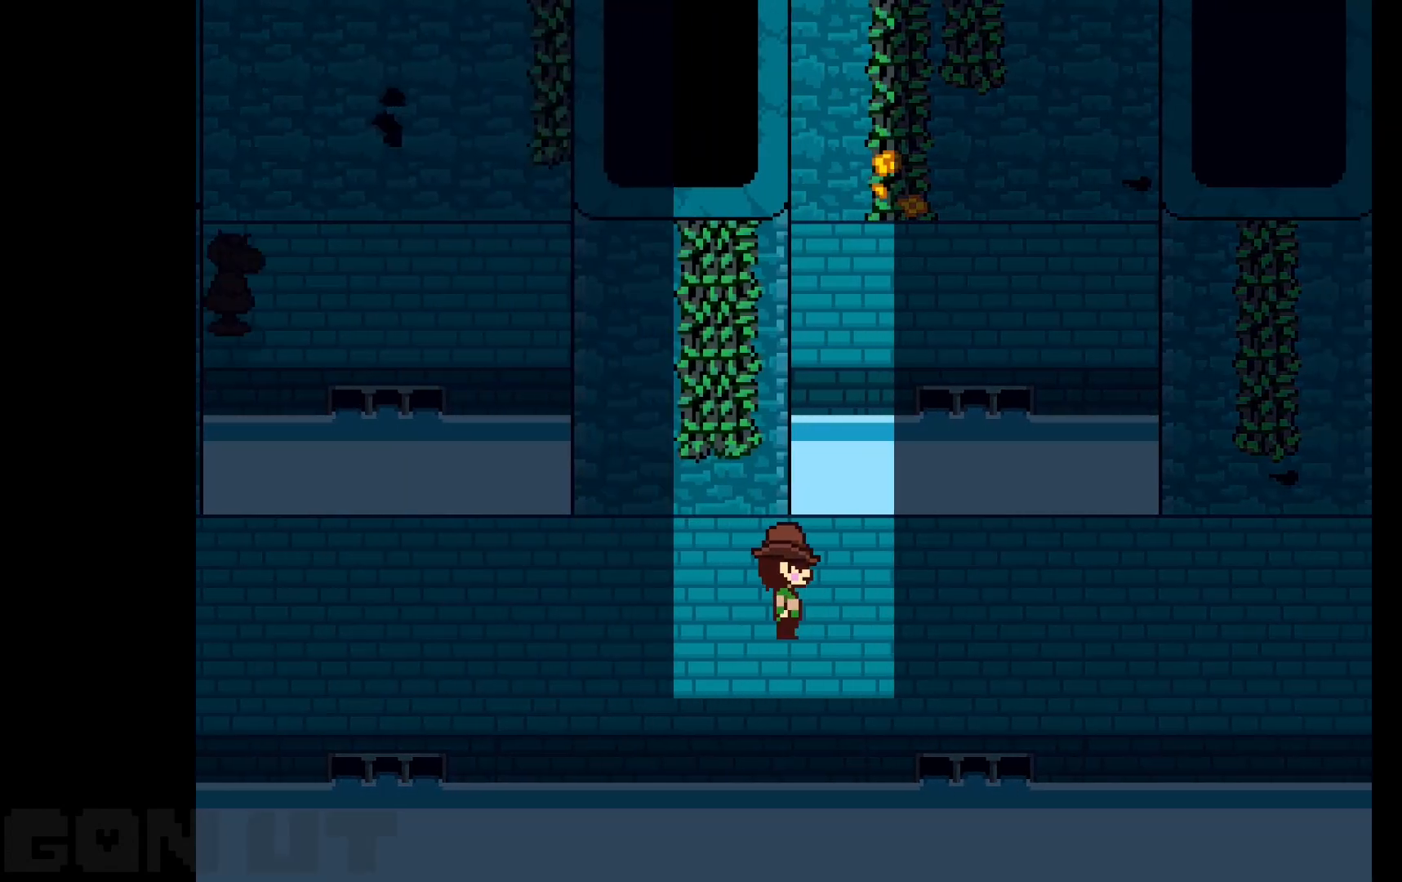
{"keys": ["right"], "events": []}
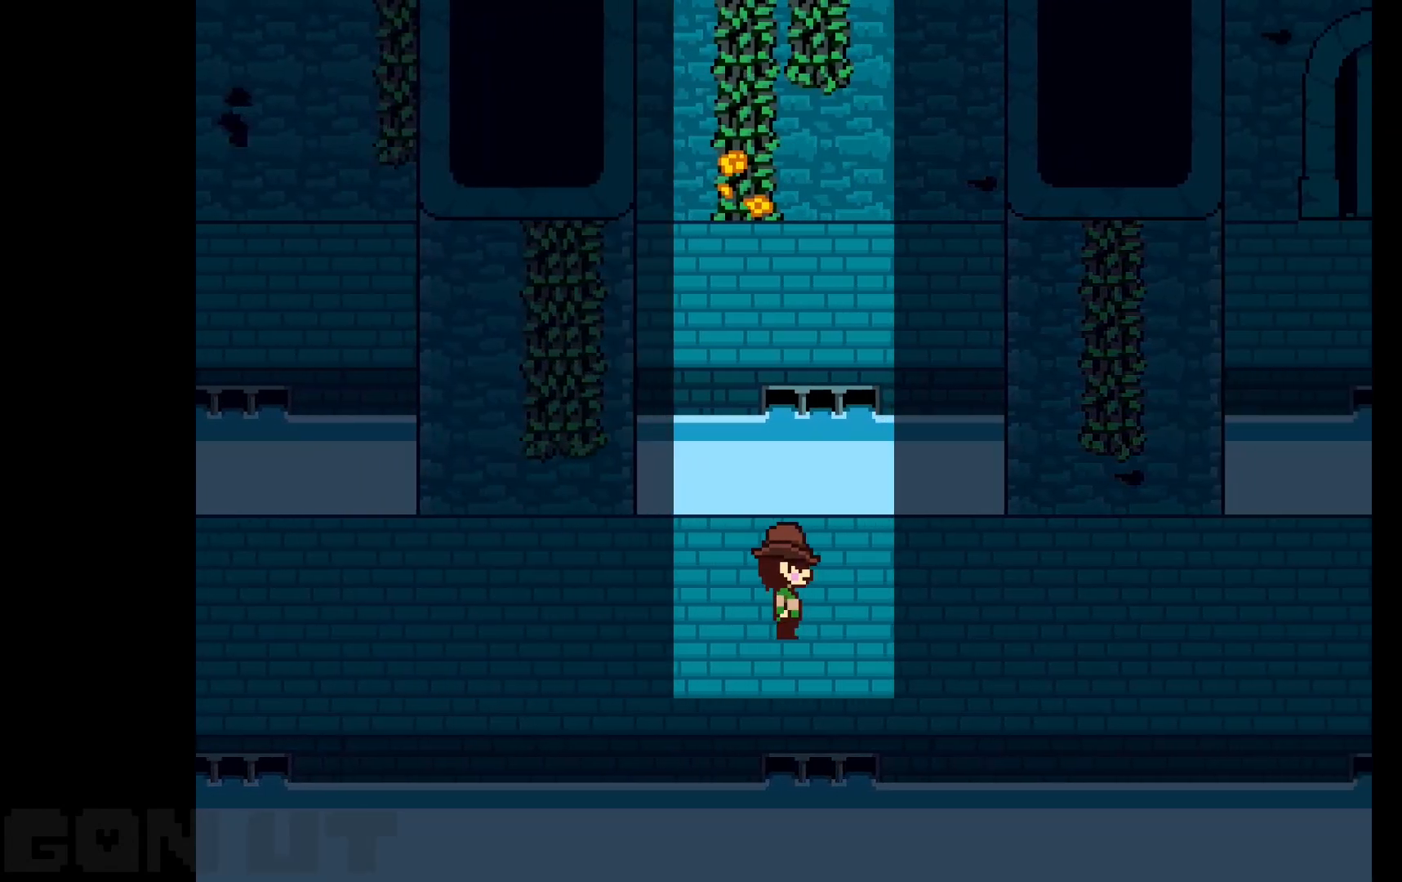
{"keys": ["right"], "events": []}
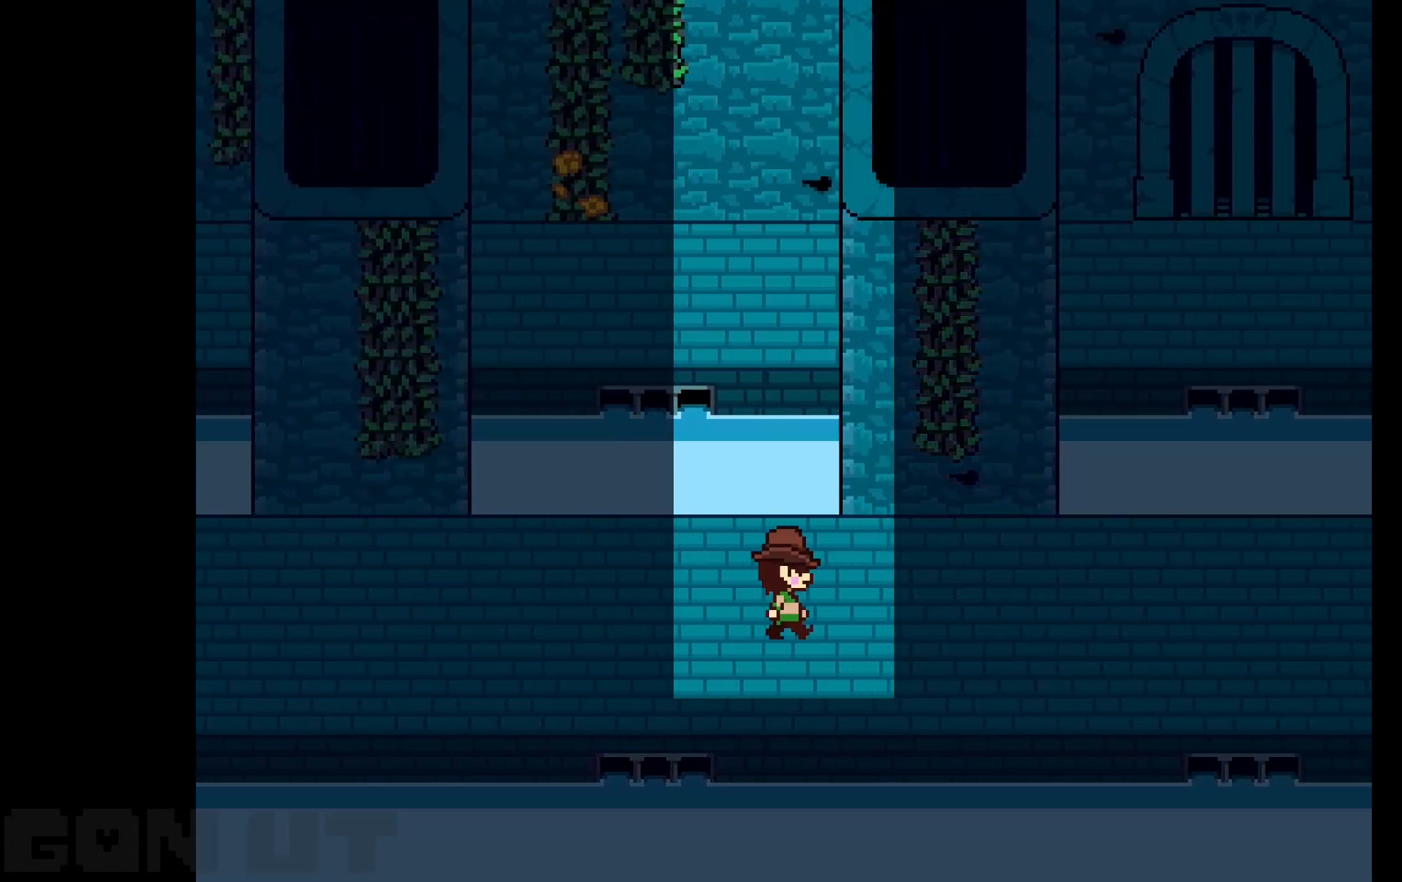
{"keys": ["right"], "events": []}
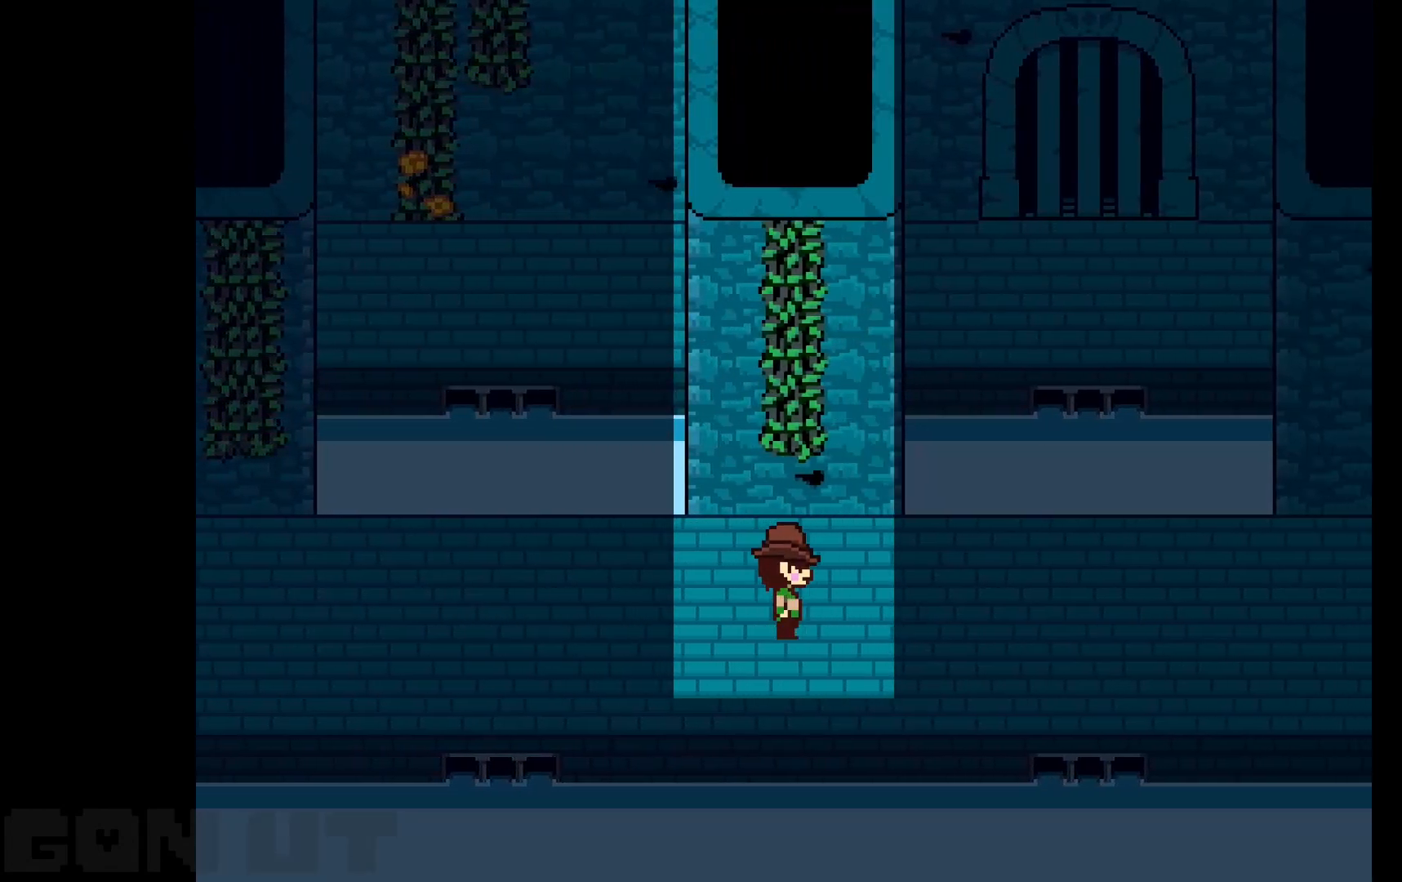
{"keys": ["right"], "events": []}
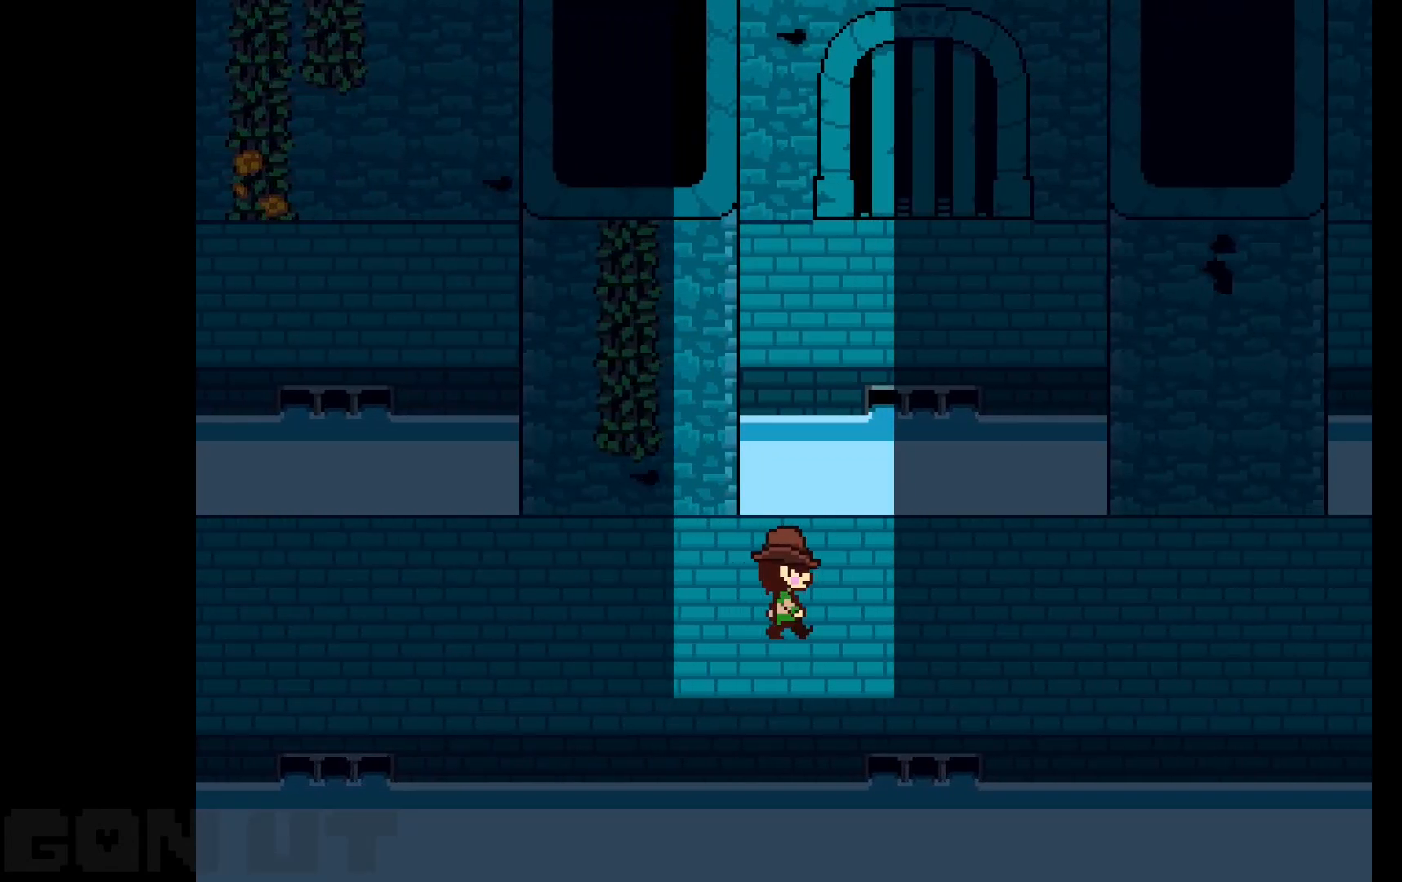
{"keys": ["right"], "events": []}
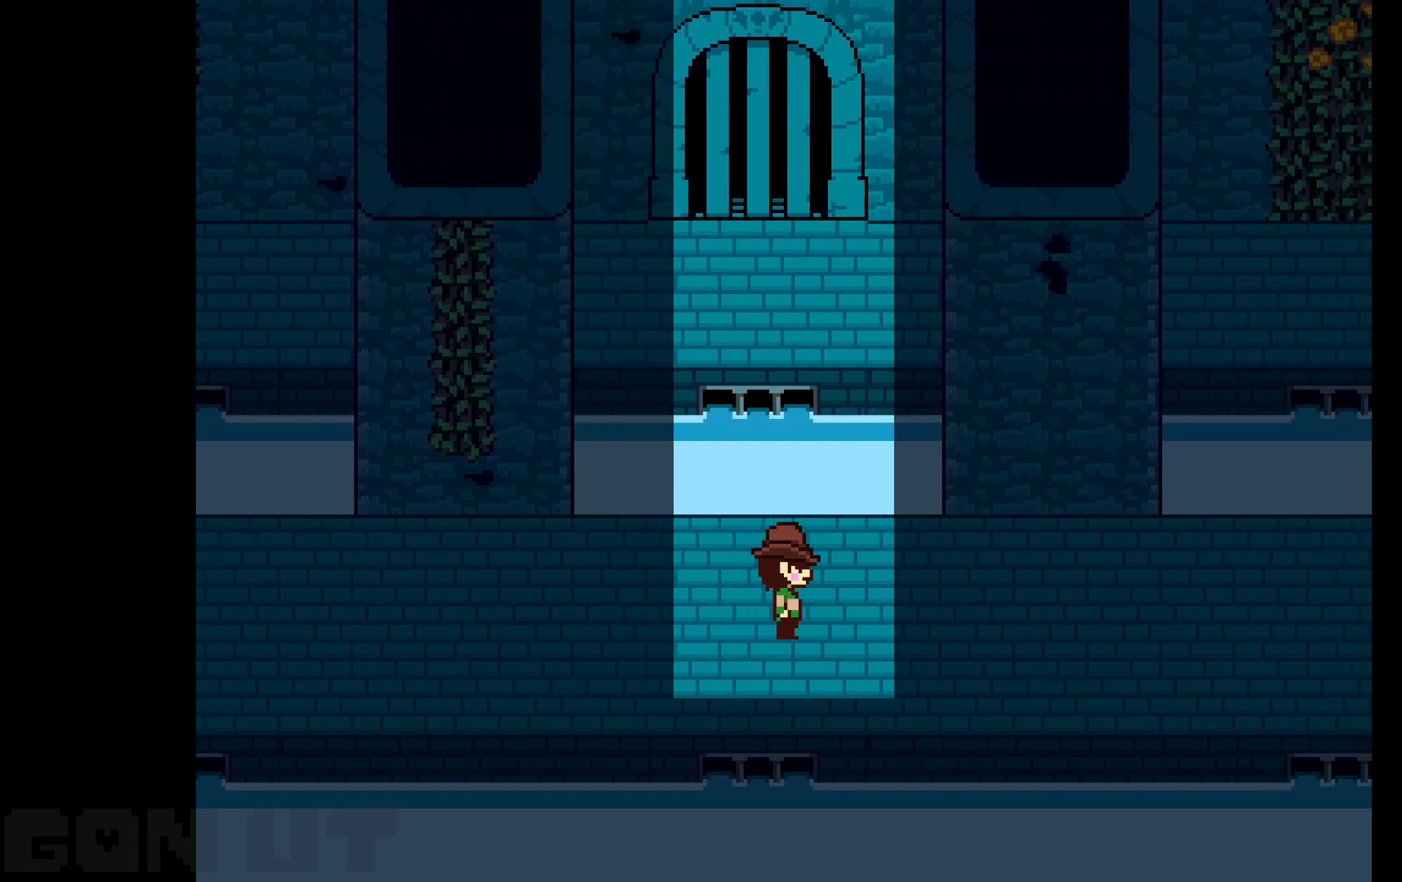
{"keys": ["right"], "events": []}
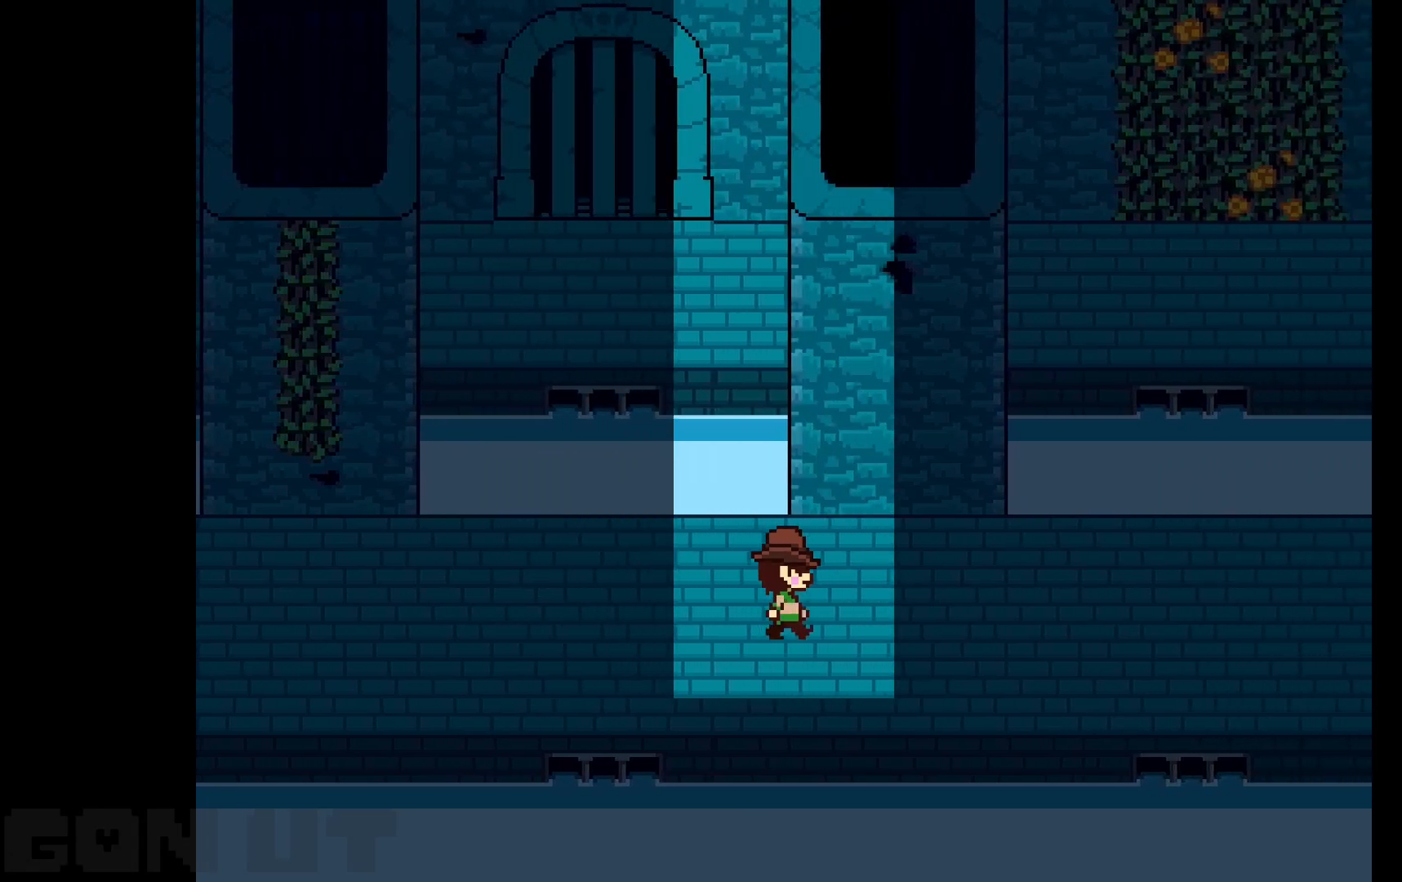
{"keys": ["right"], "events": []}
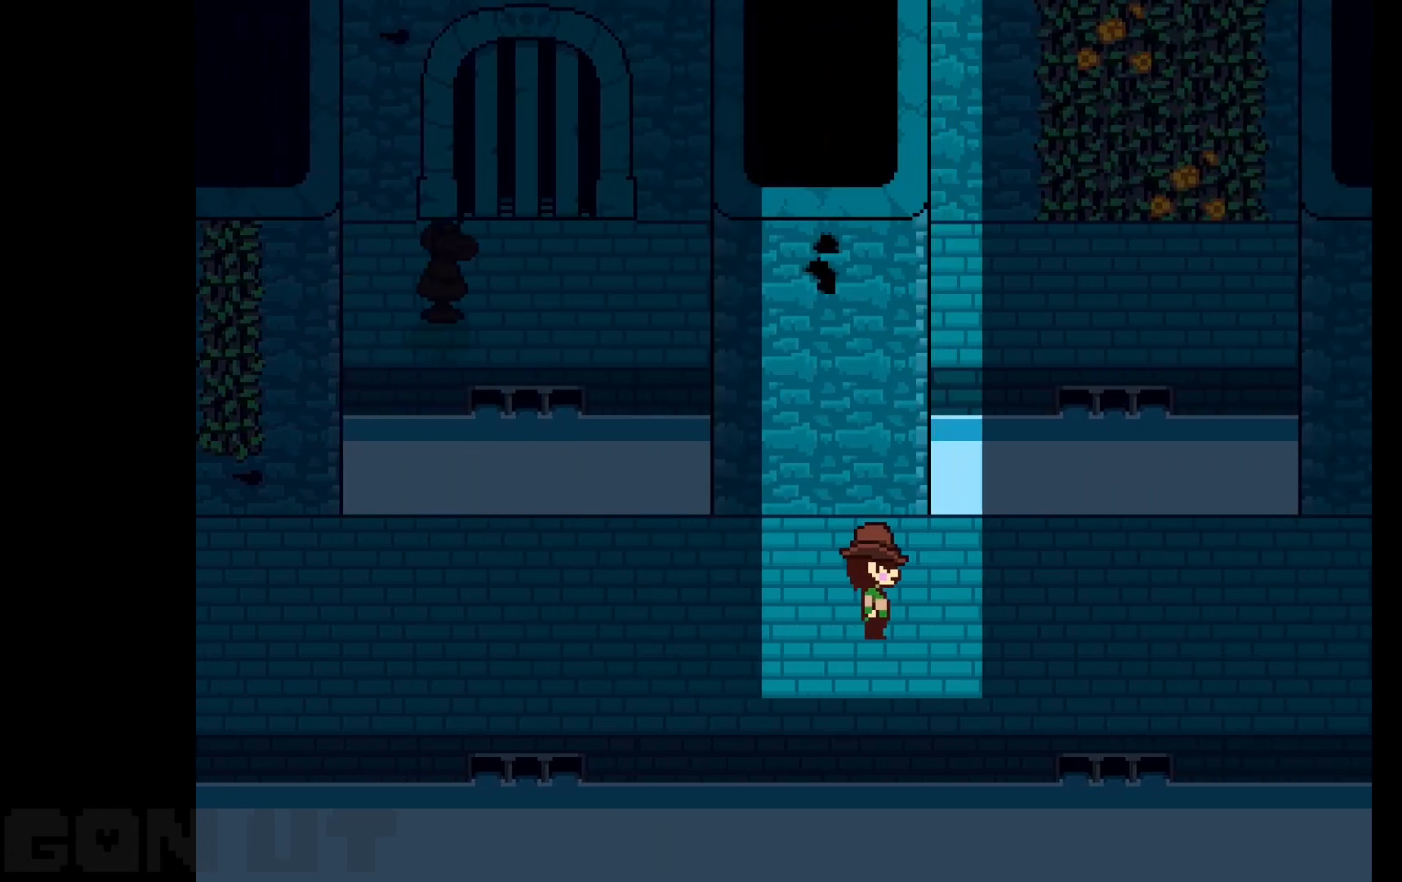
{"keys": ["right"], "events": []}
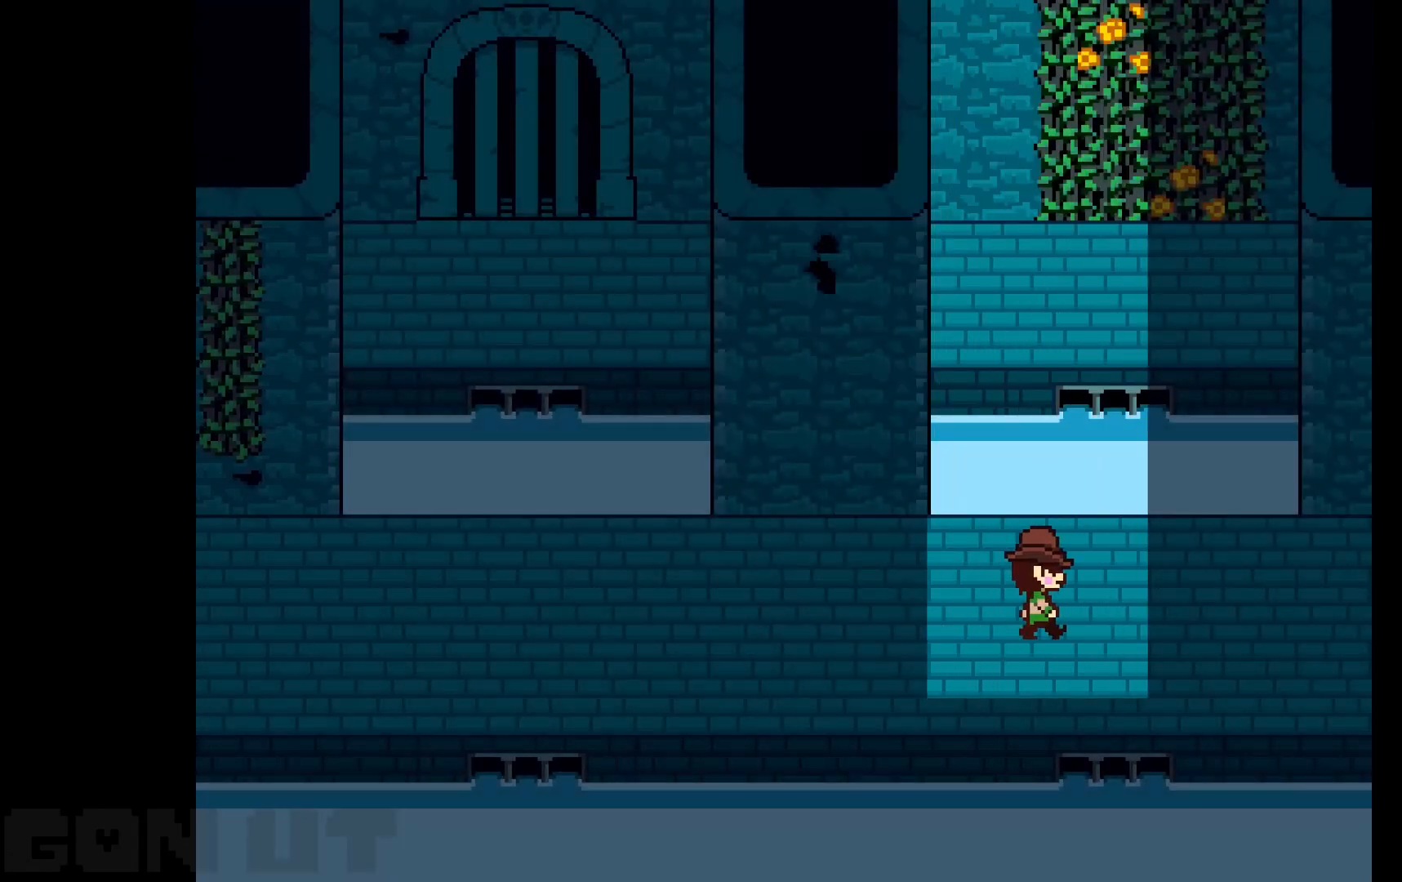
{"keys": ["right"], "events": []}
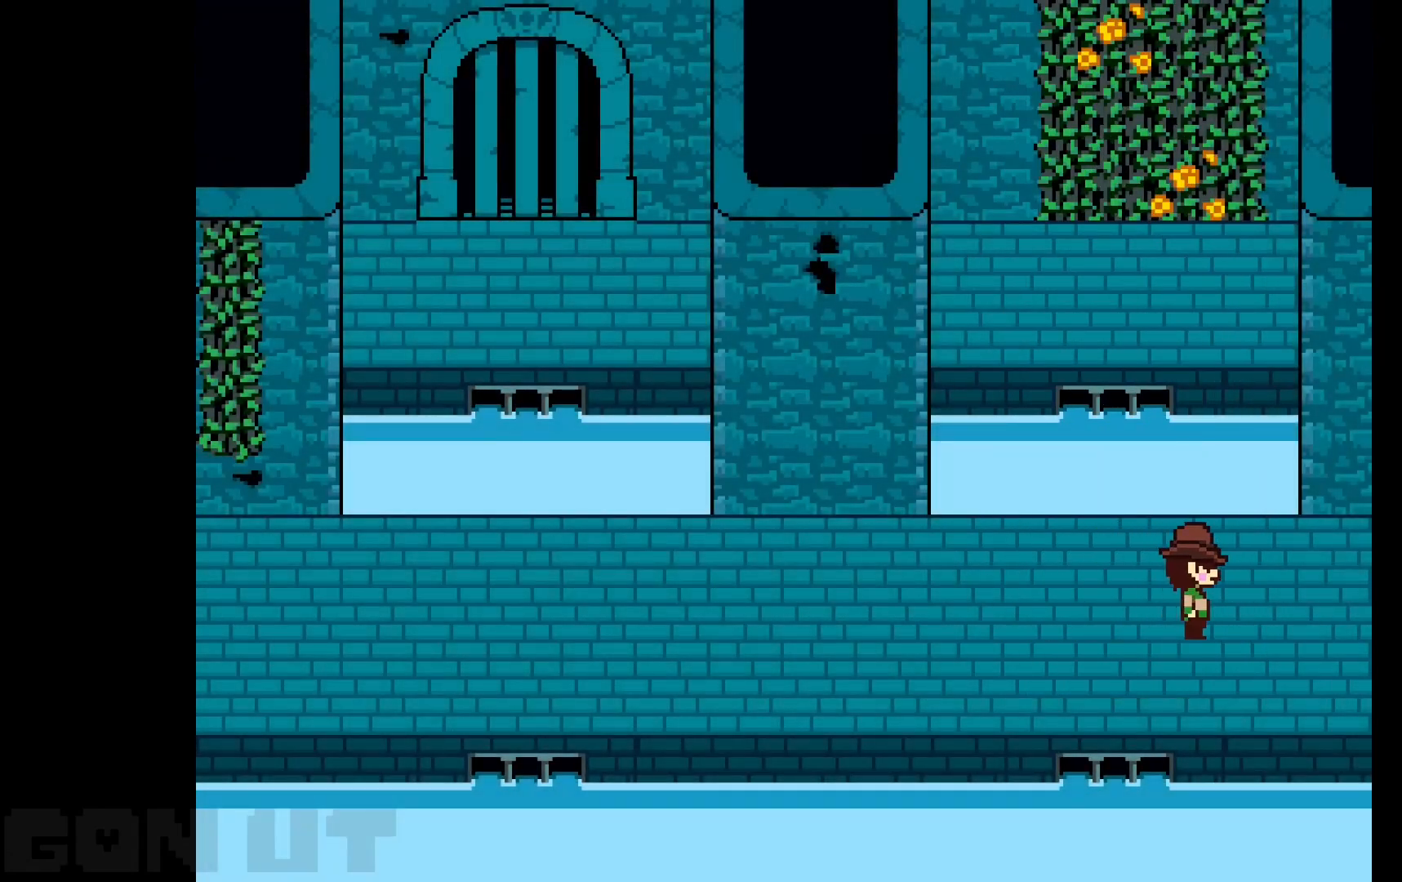
{"keys": ["right"], "events": []}
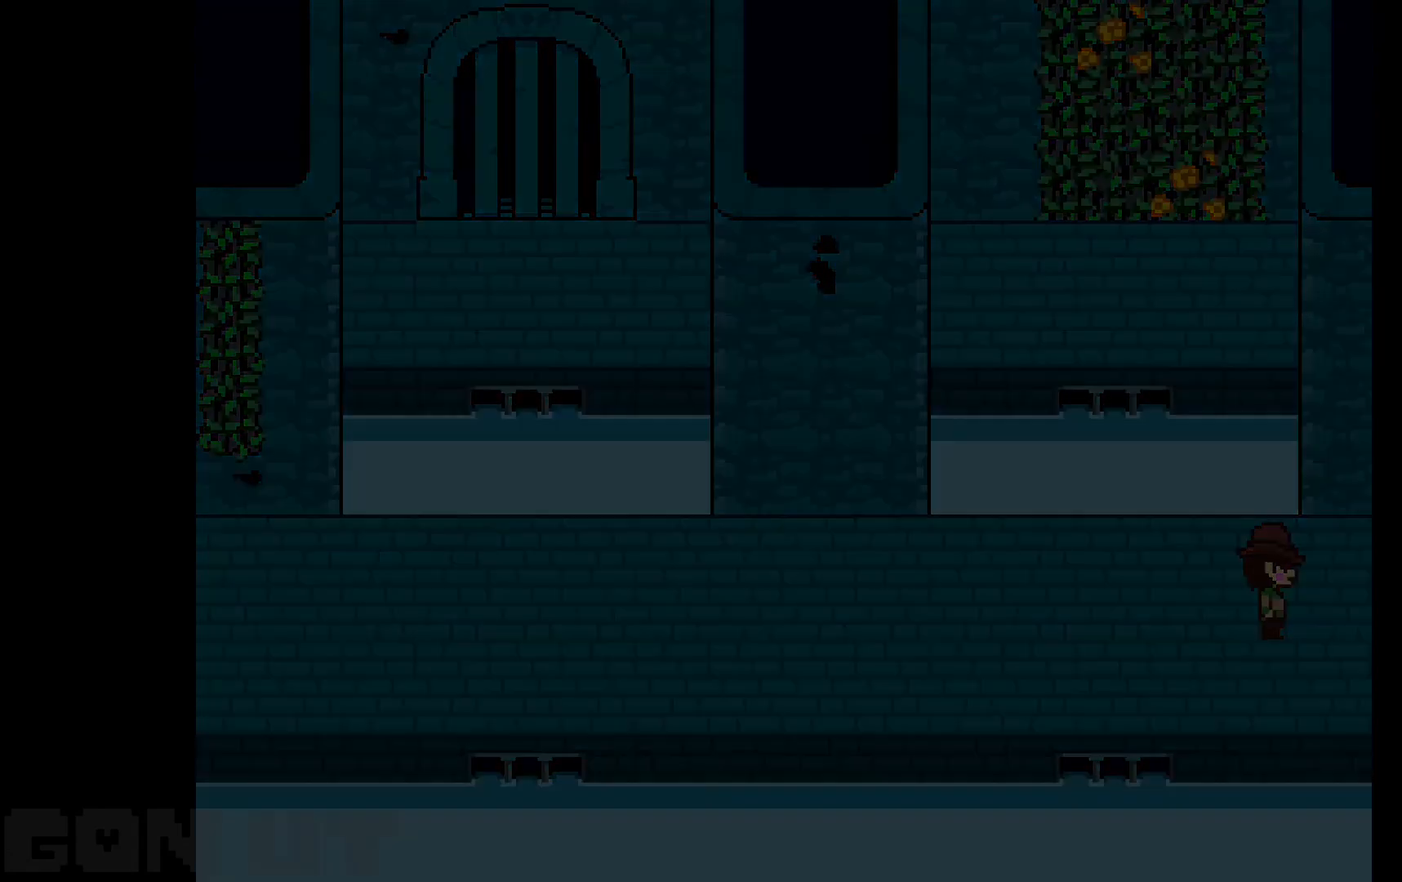
{"keys": ["right"], "events": []}
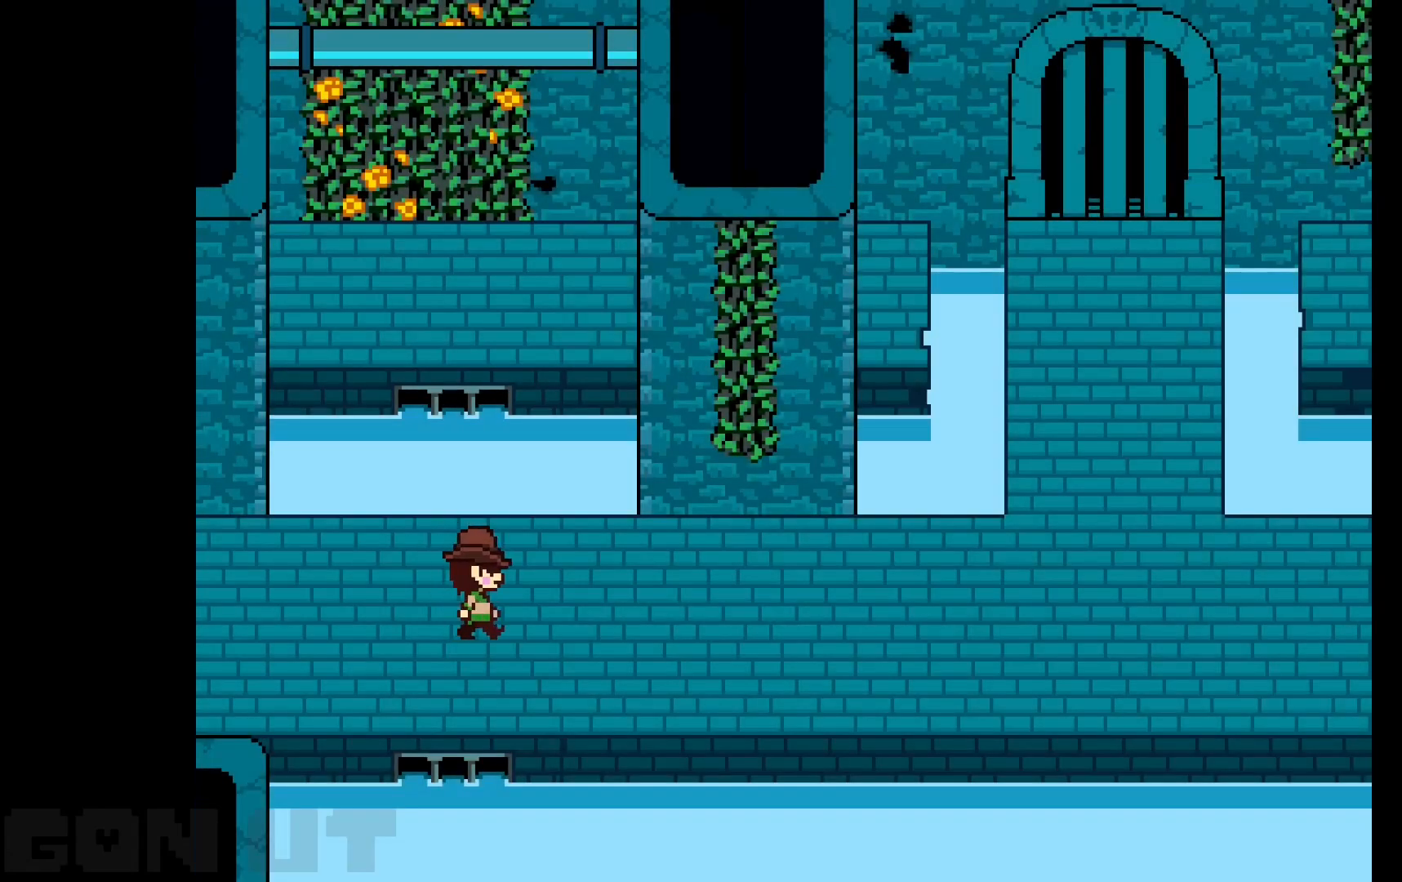
{"keys": ["right"], "events": []}
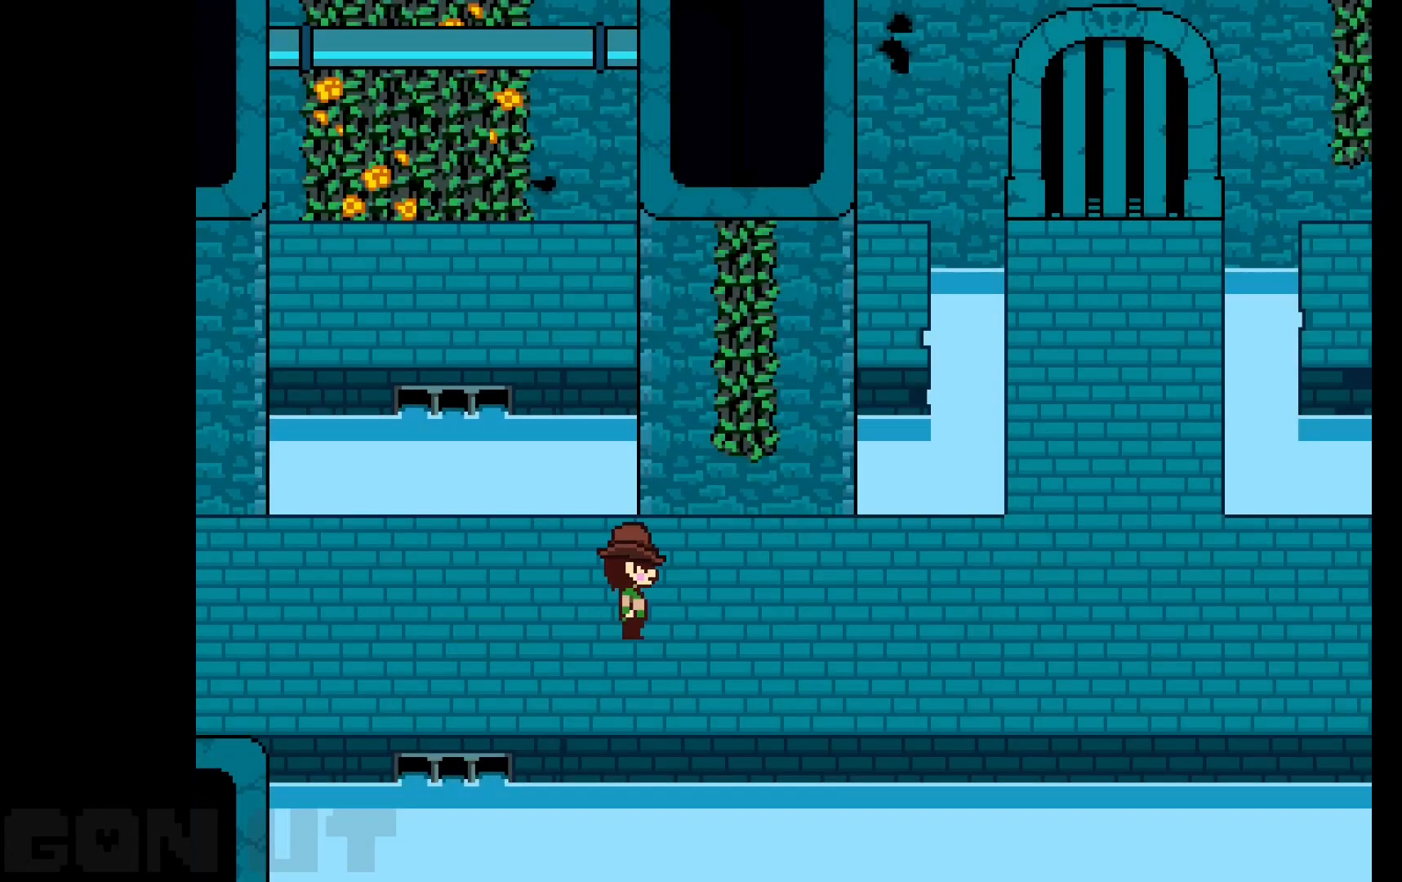
{"keys": ["right"], "events": []}
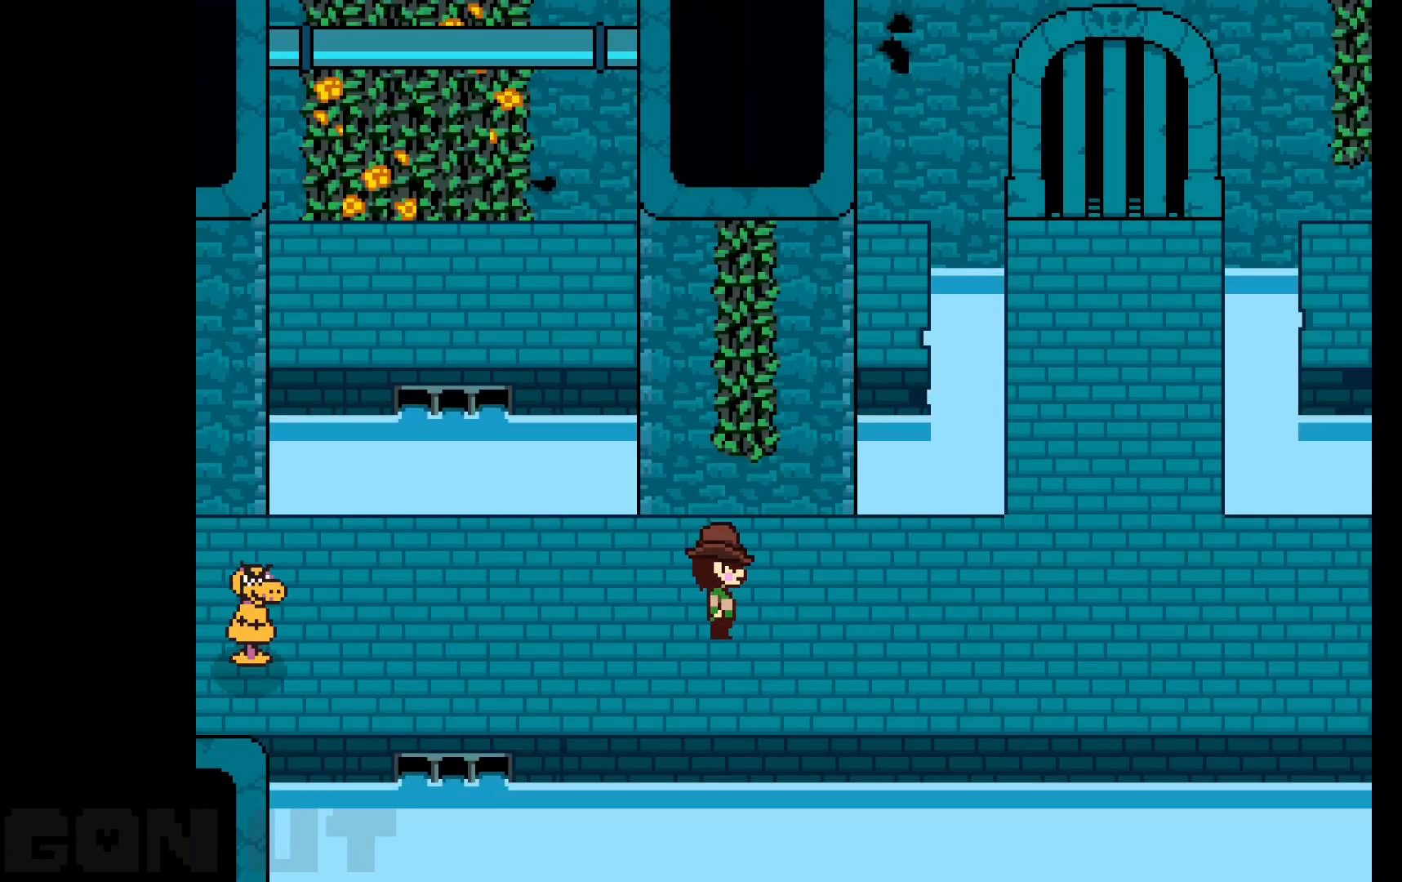
{"keys": ["c", "right"], "events": [[150, "c", "down"]]}
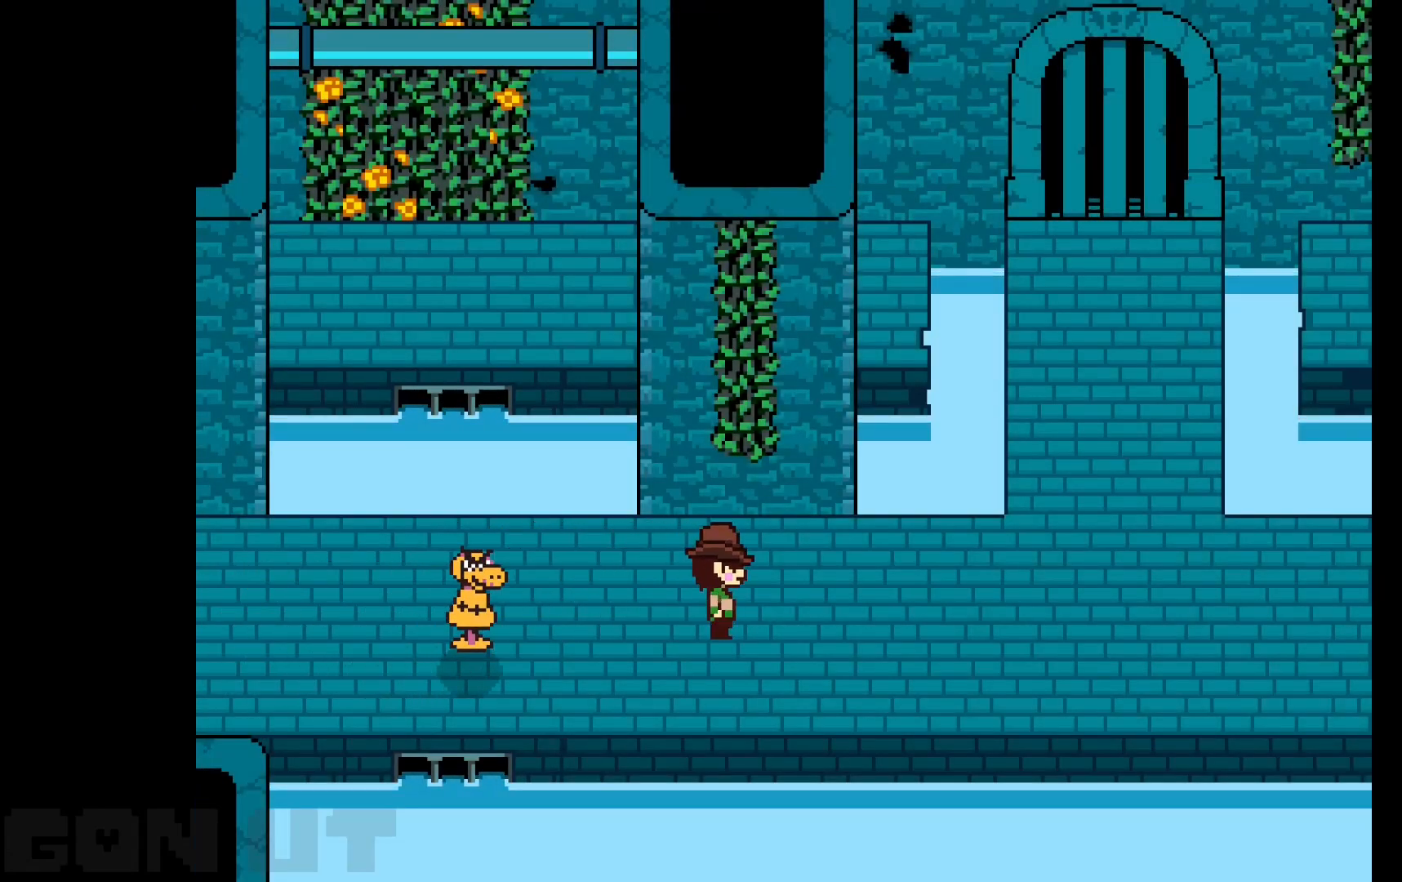
{"keys": ["c", "right"], "events": []}
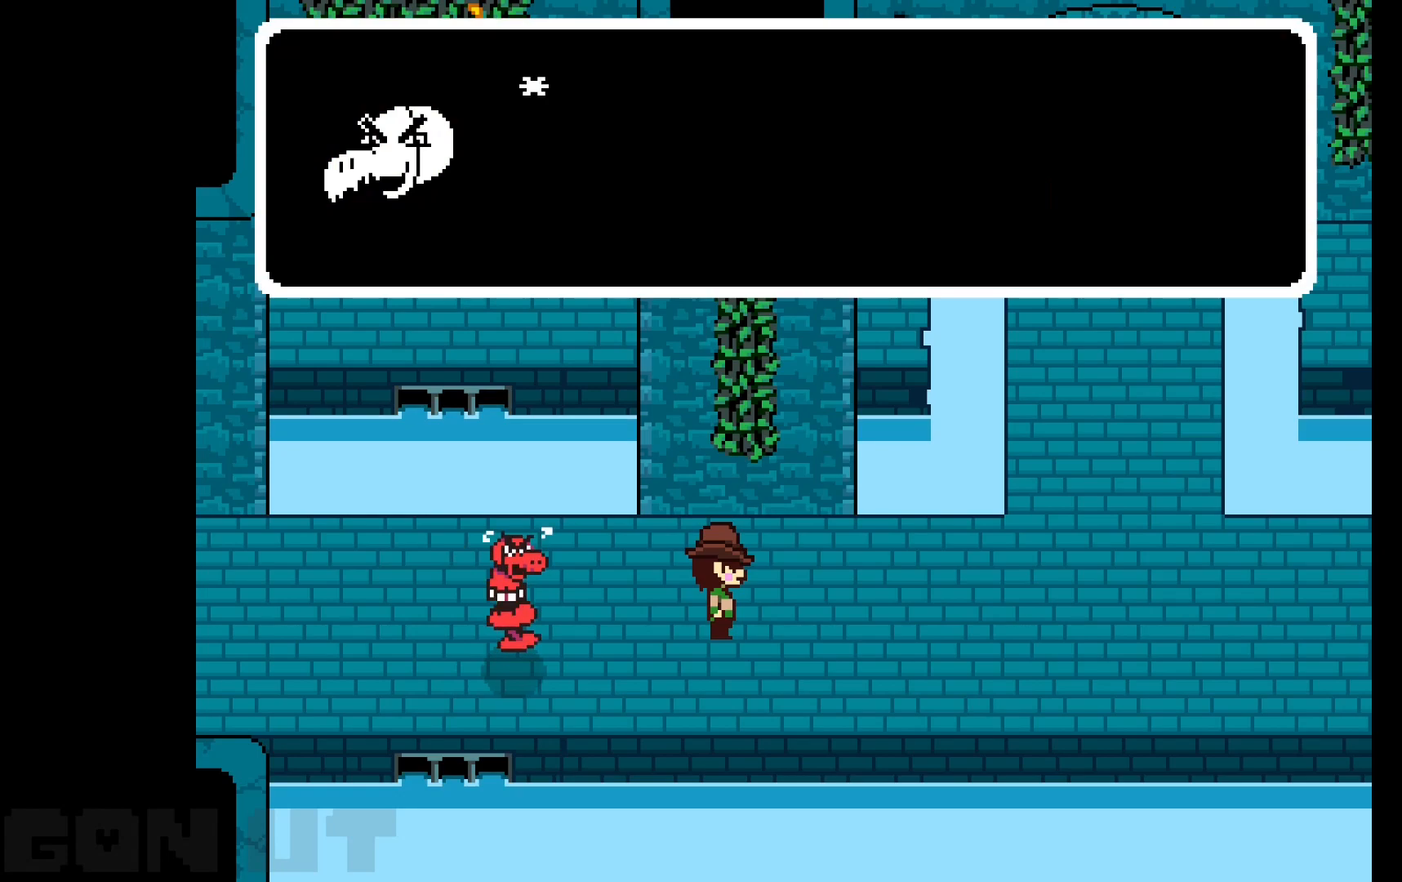
{"keys": ["c", "right"], "events": []}
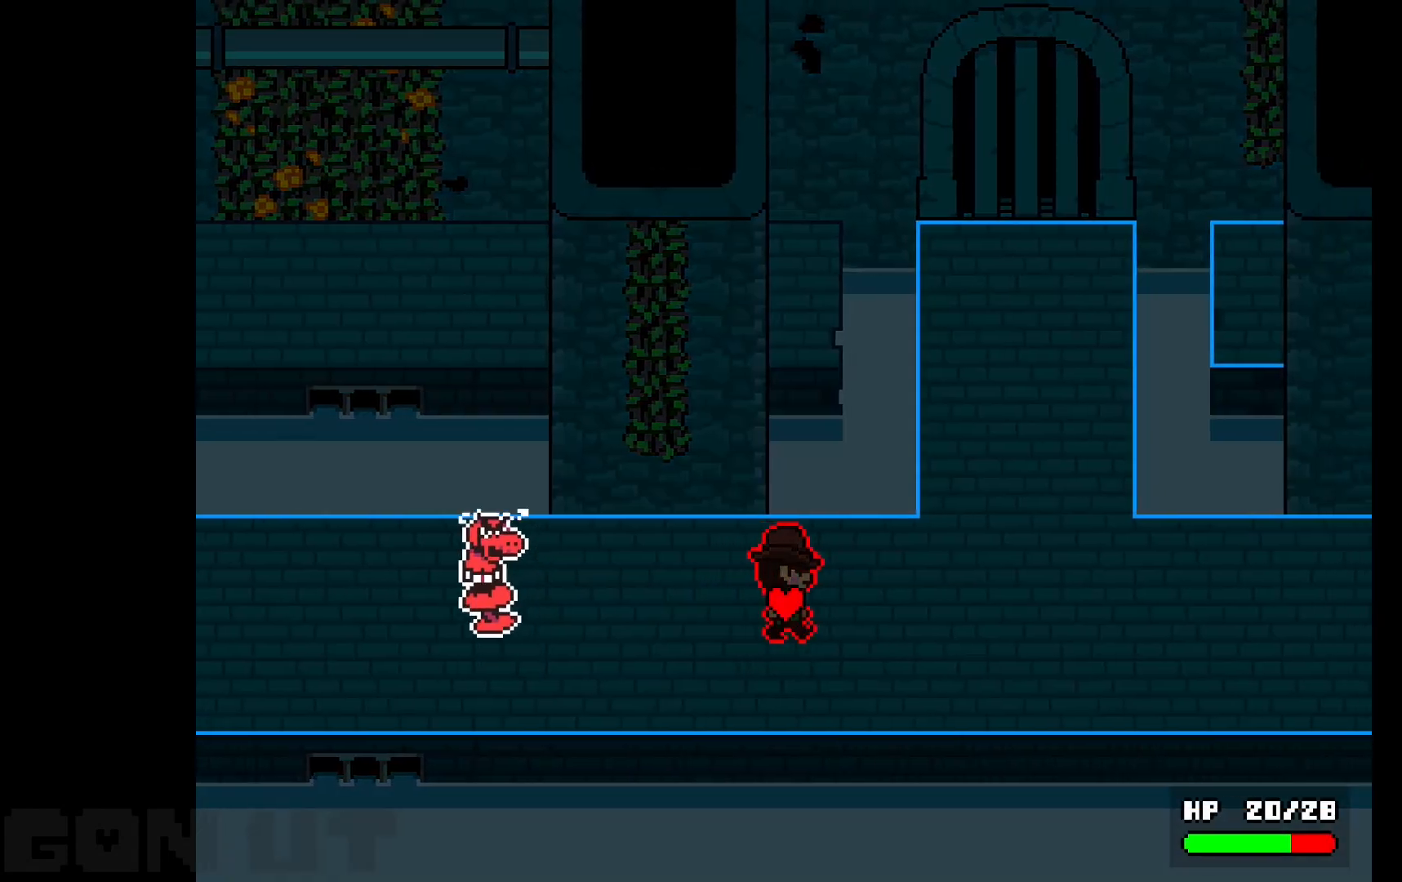
{"keys": ["right"], "events": [[250, "c", "up"]]}
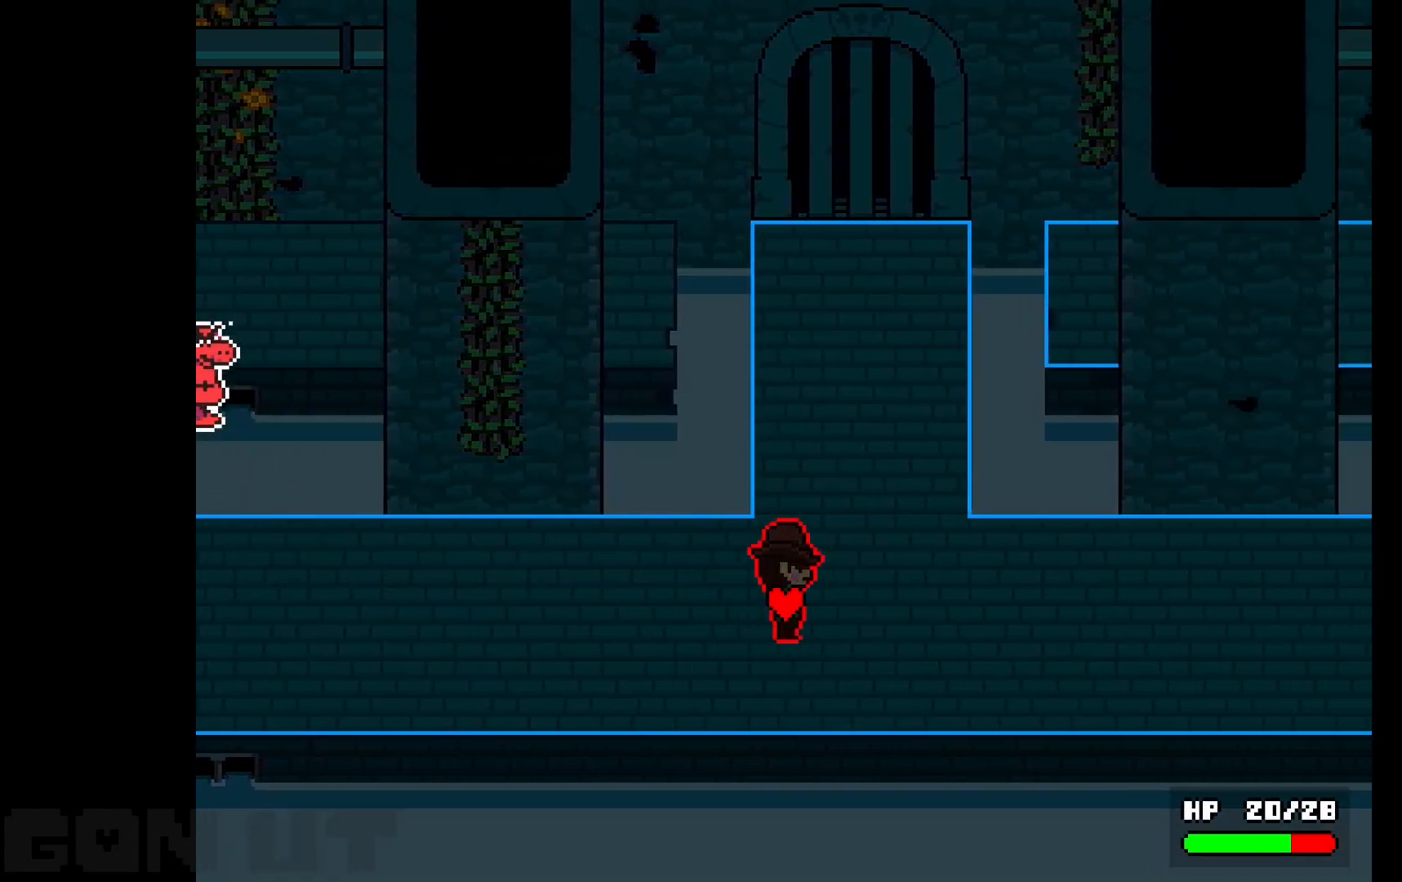
{"keys": ["right"], "events": []}
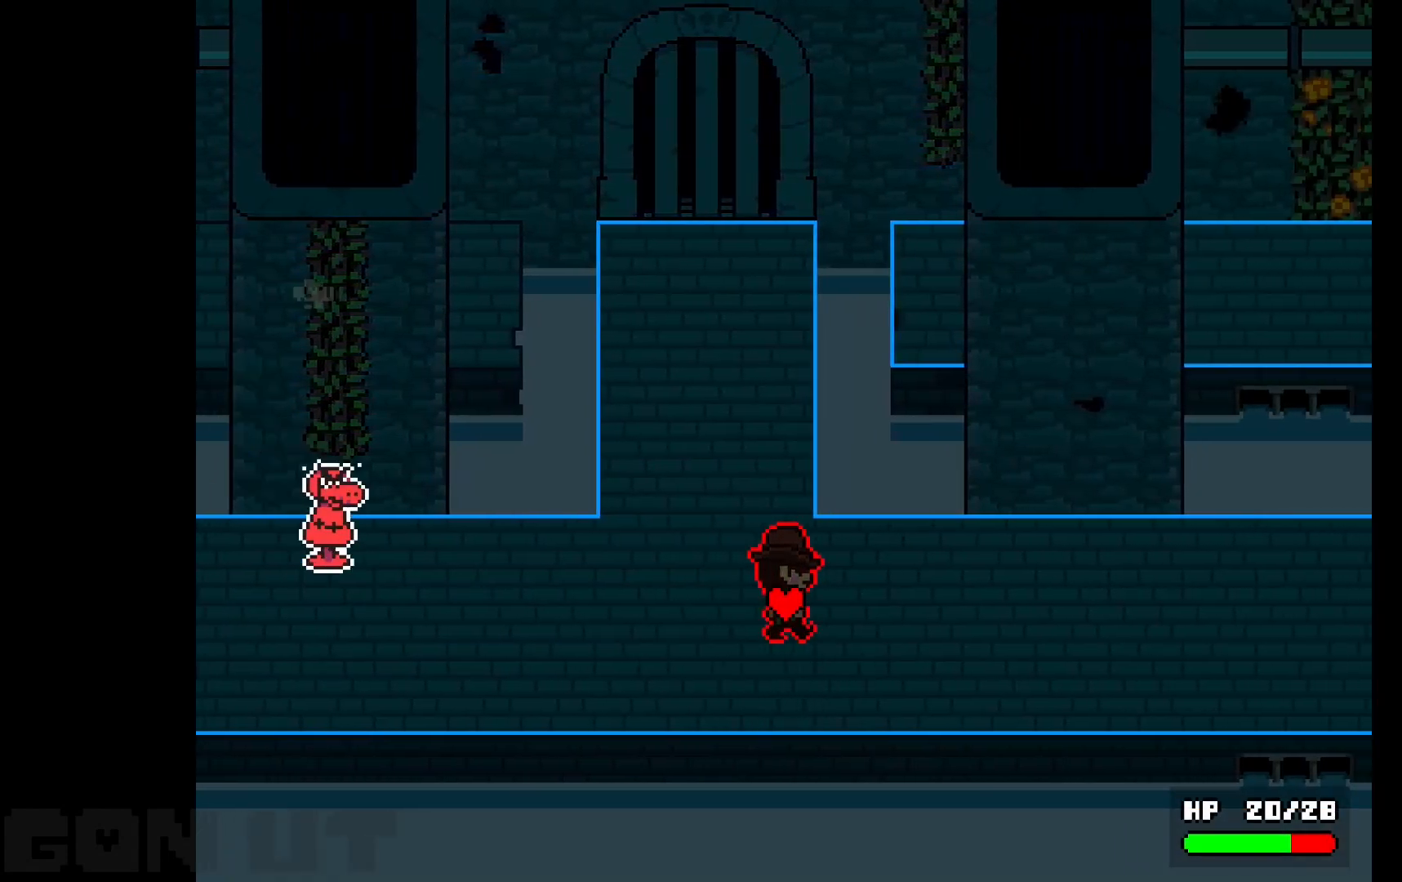
{"keys": ["right"], "events": []}
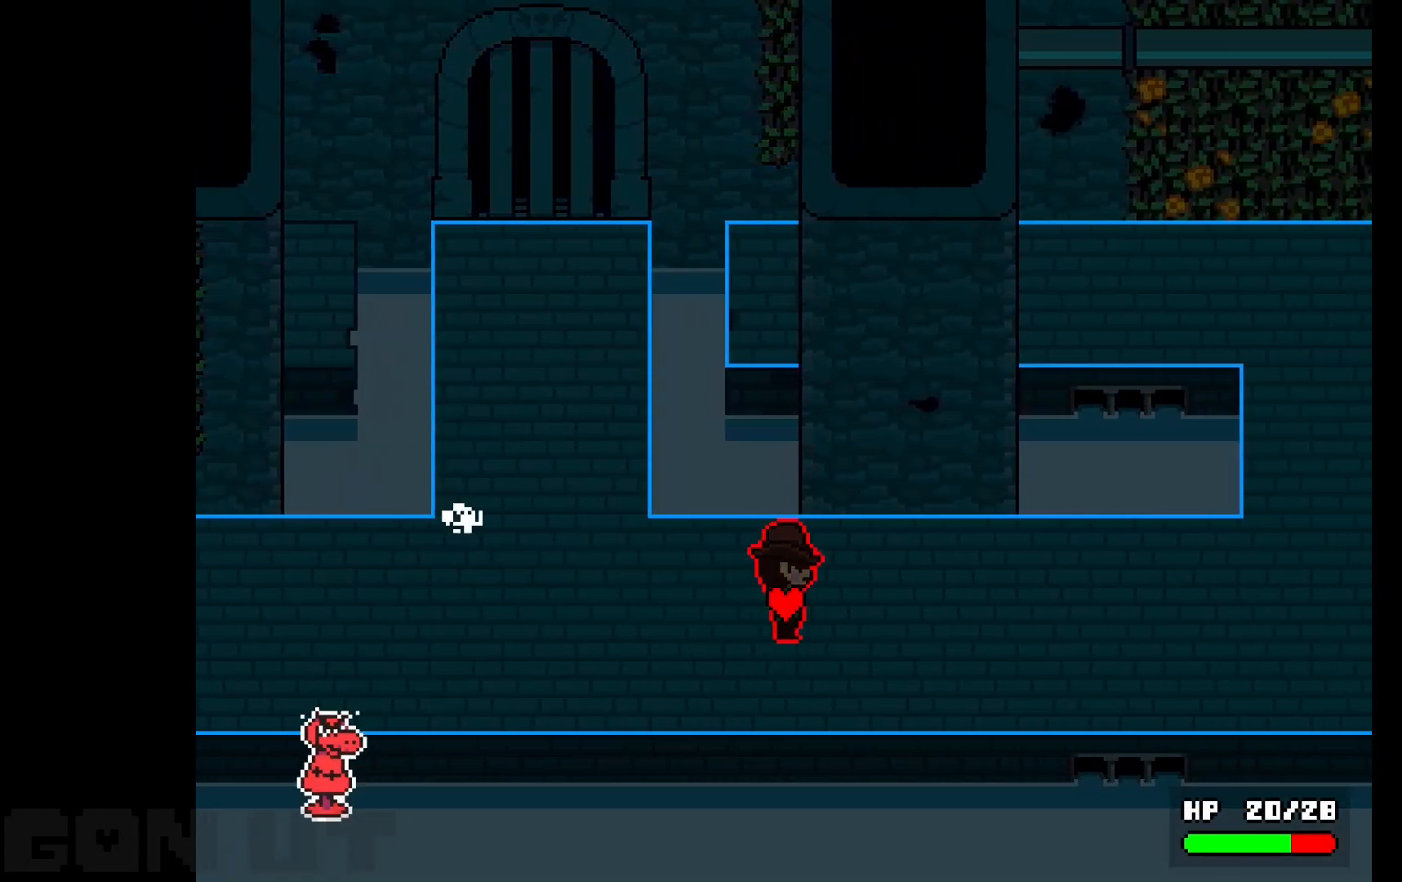
{"keys": ["right"], "events": []}
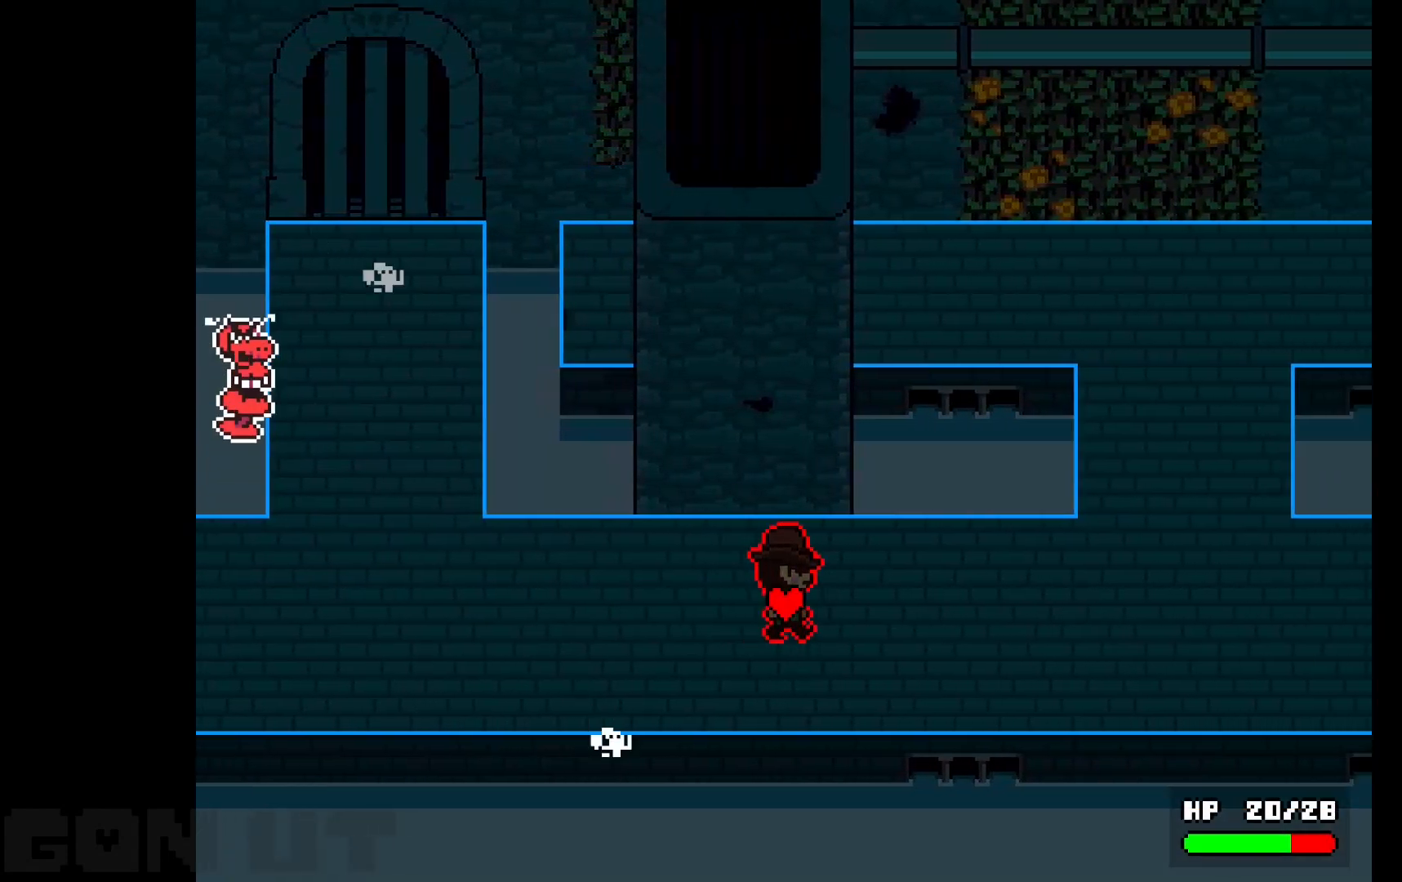
{"keys": ["right"], "events": []}
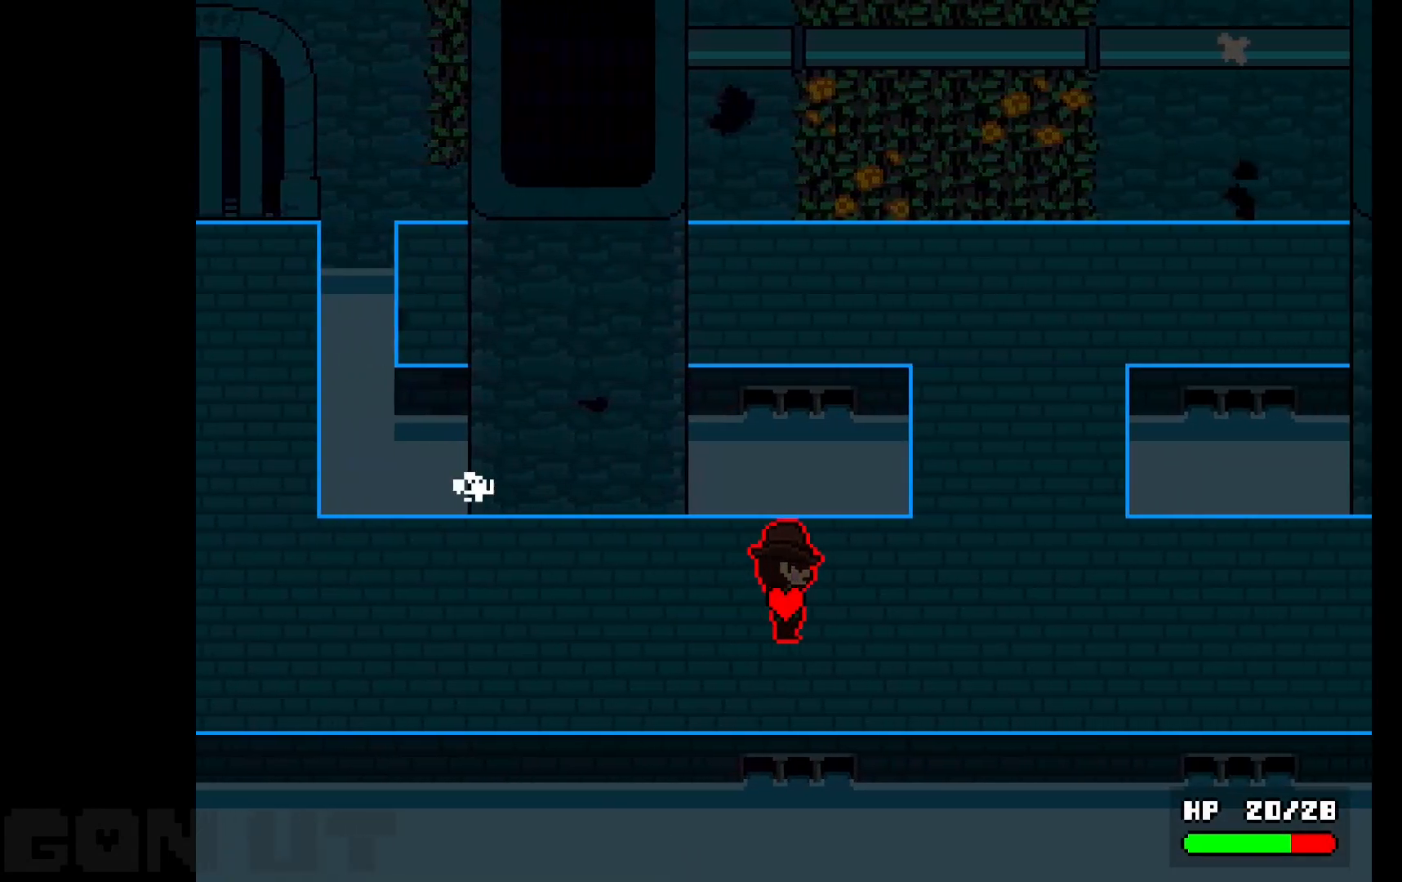
{"keys": ["right", "up"], "events": [[267, "up", "down"]]}